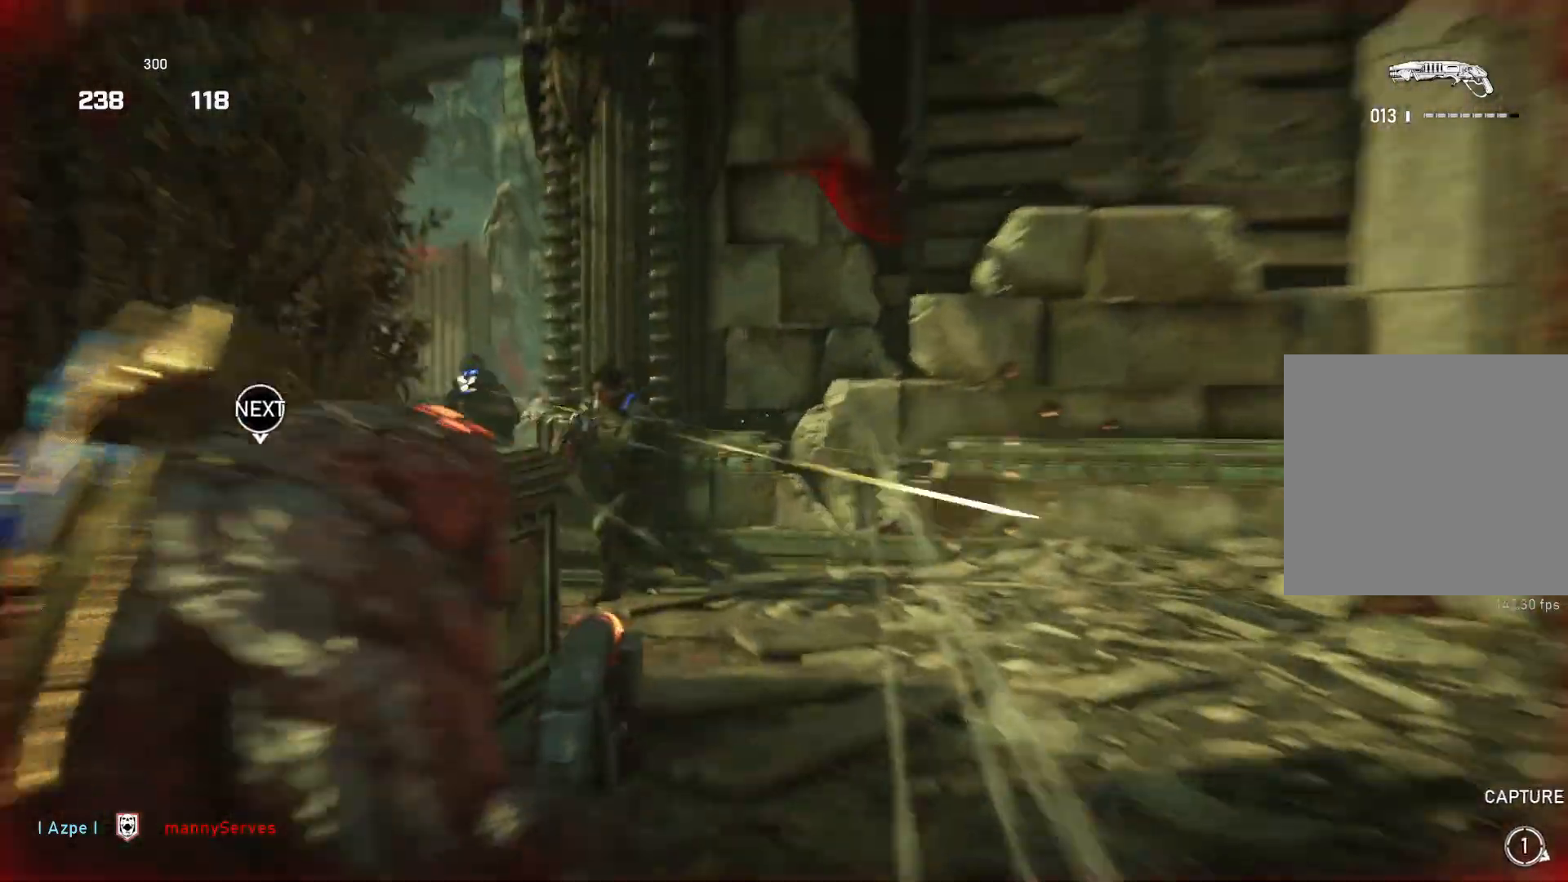
Gameplay with a controller (Xbox layout); each line is a JSON object with the inputs held at the frame after it. "events" lists button and stick changes between this image and that frame as [ms after this image, input, new state], when the widget could be followed in between.
{"buttons": [], "left_stick": "down-left", "right_stick": "center", "events": [[117, "L3", "down"], [167, "L3", "up"], [250, "R2", "down"], [283, "left_stick", "left"], [333, "L2", "up"], [333, "left_stick", "down-left"], [350, "R2", "up"], [350, "right_stick", "down-right"], [450, "right_stick", "center"]]}
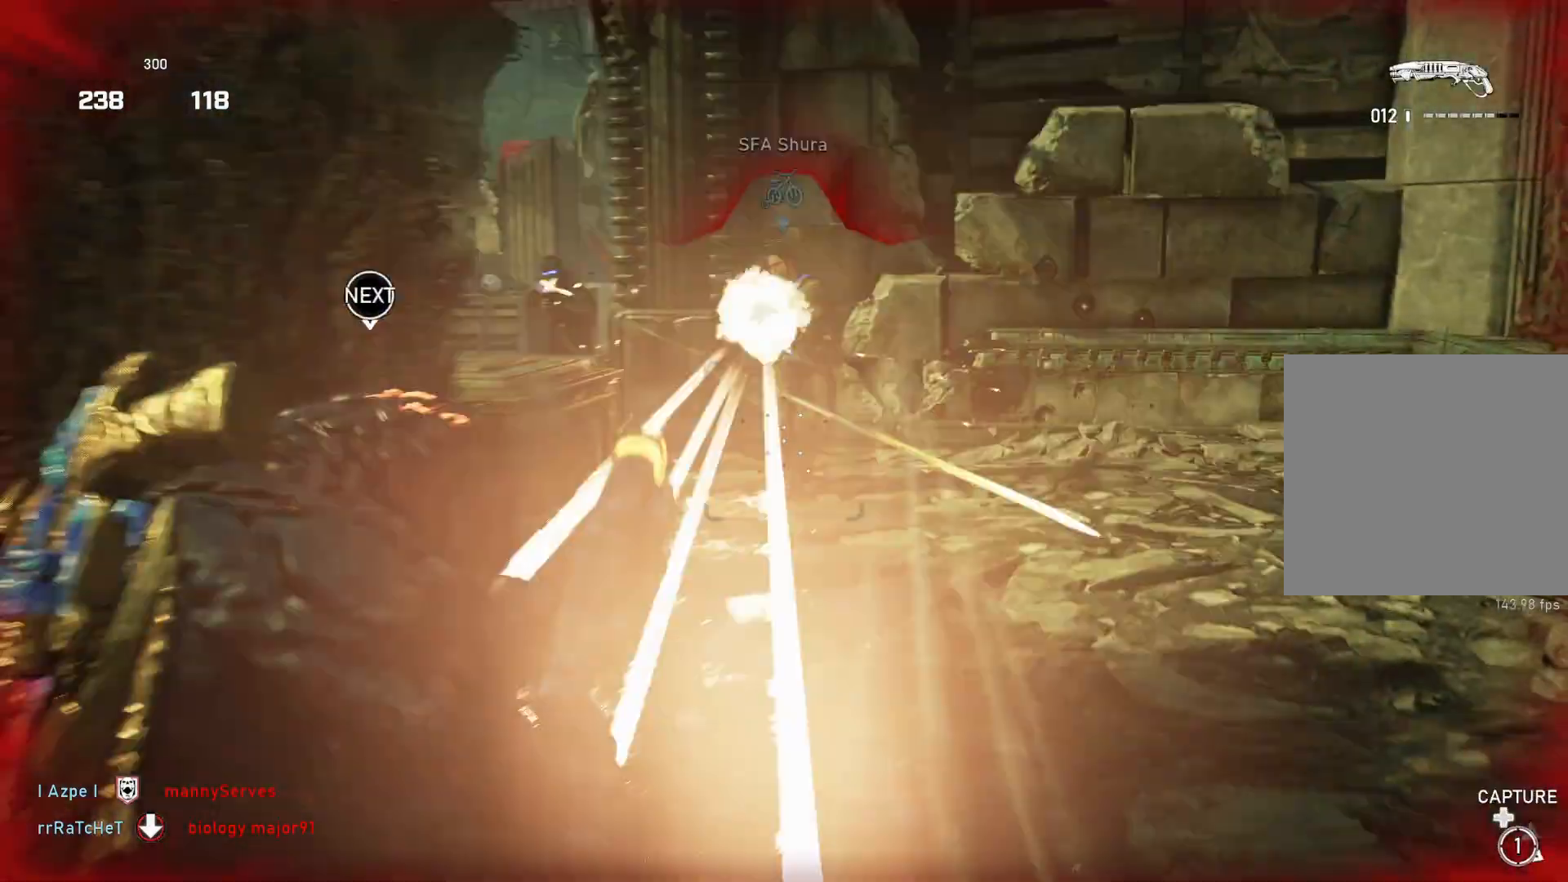
{"buttons": [], "left_stick": "down", "right_stick": "center", "events": [[50, "right_stick", "right"], [133, "left_stick", "down-right"], [133, "right_stick", "center"], [200, "left_stick", "right"], [333, "right_stick", "left"], [383, "left_stick", "left"], [433, "right_stick", "center"], [500, "left_stick", "down"]]}
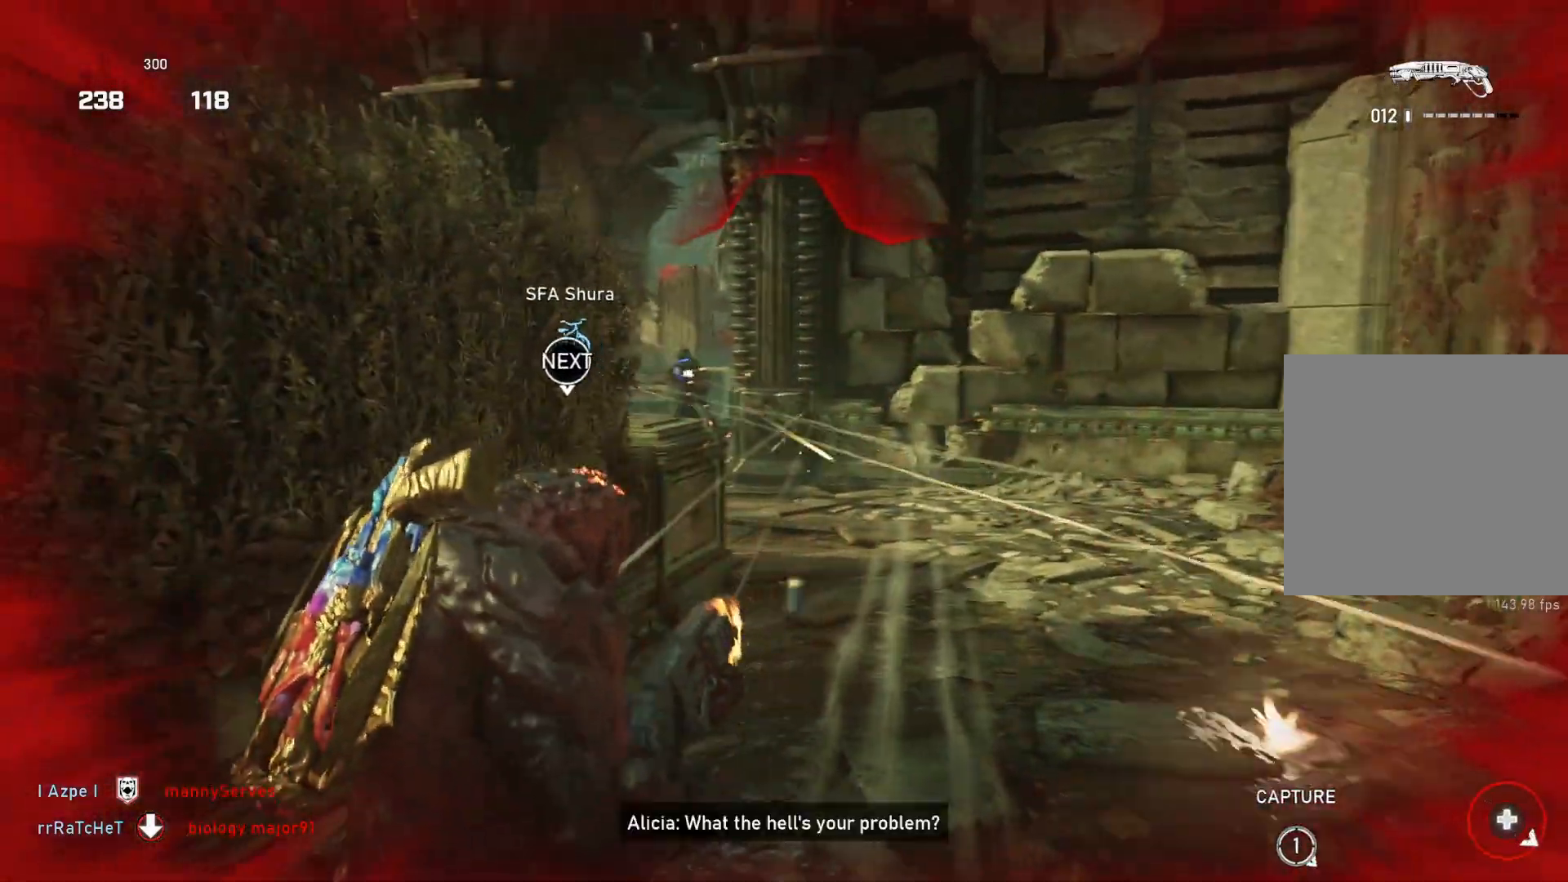
{"buttons": ["L1"], "left_stick": "up-right", "right_stick": "center", "events": [[17, "right_stick", "right"], [100, "left_stick", "right"], [150, "L1", "down"], [150, "left_stick", "up-right"], [283, "right_stick", "center"]]}
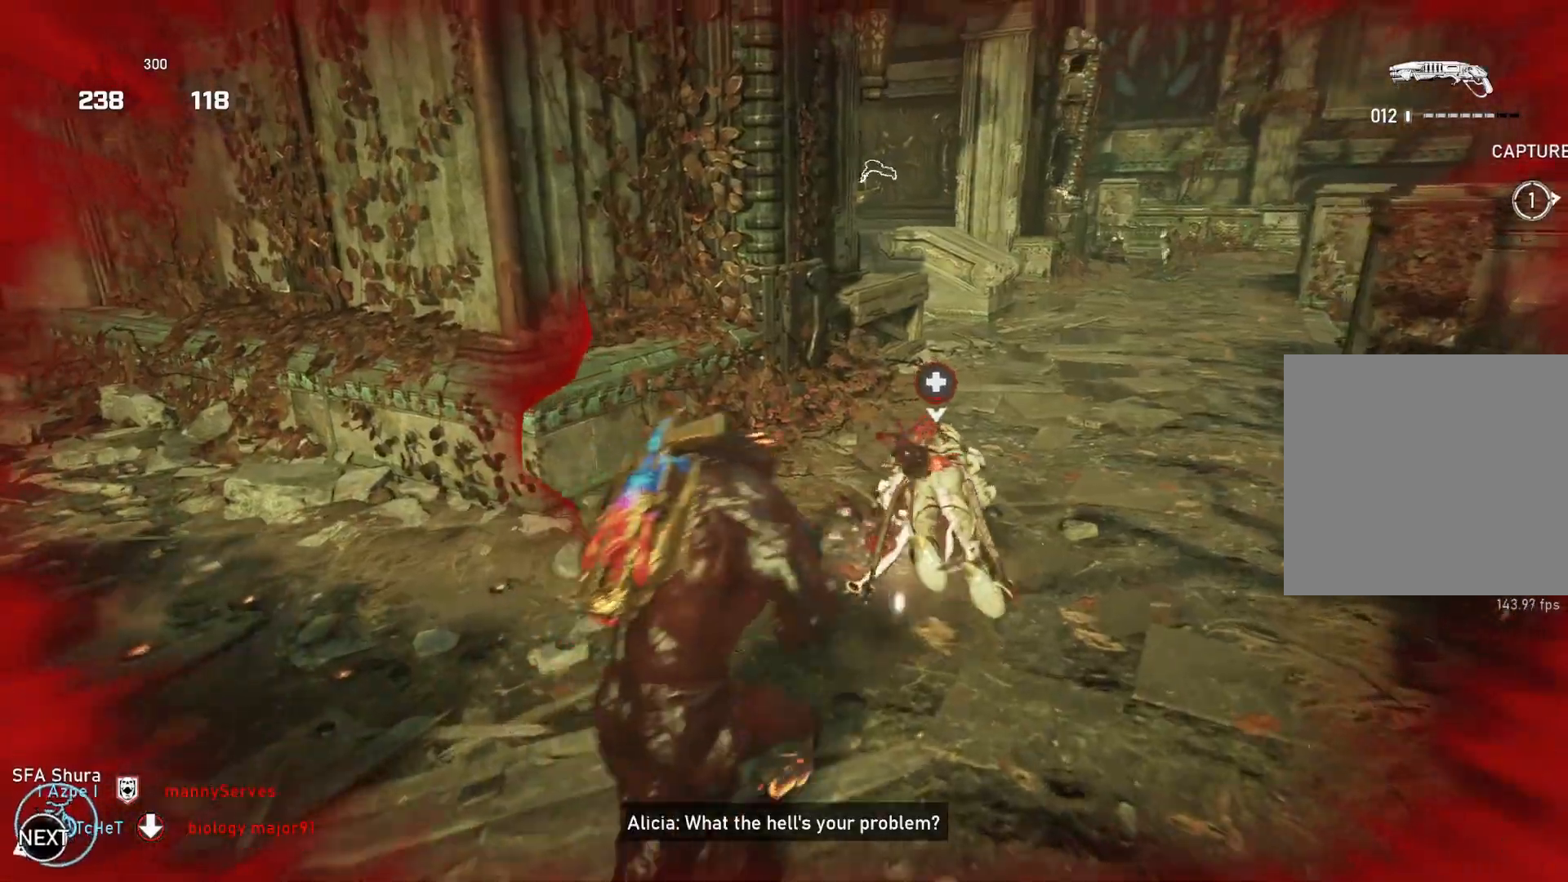
{"buttons": [], "left_stick": "up-left", "right_stick": "center", "events": [[300, "left_stick", "up-left"], [400, "X", "down"], [417, "L1", "up"], [467, "X", "up"]]}
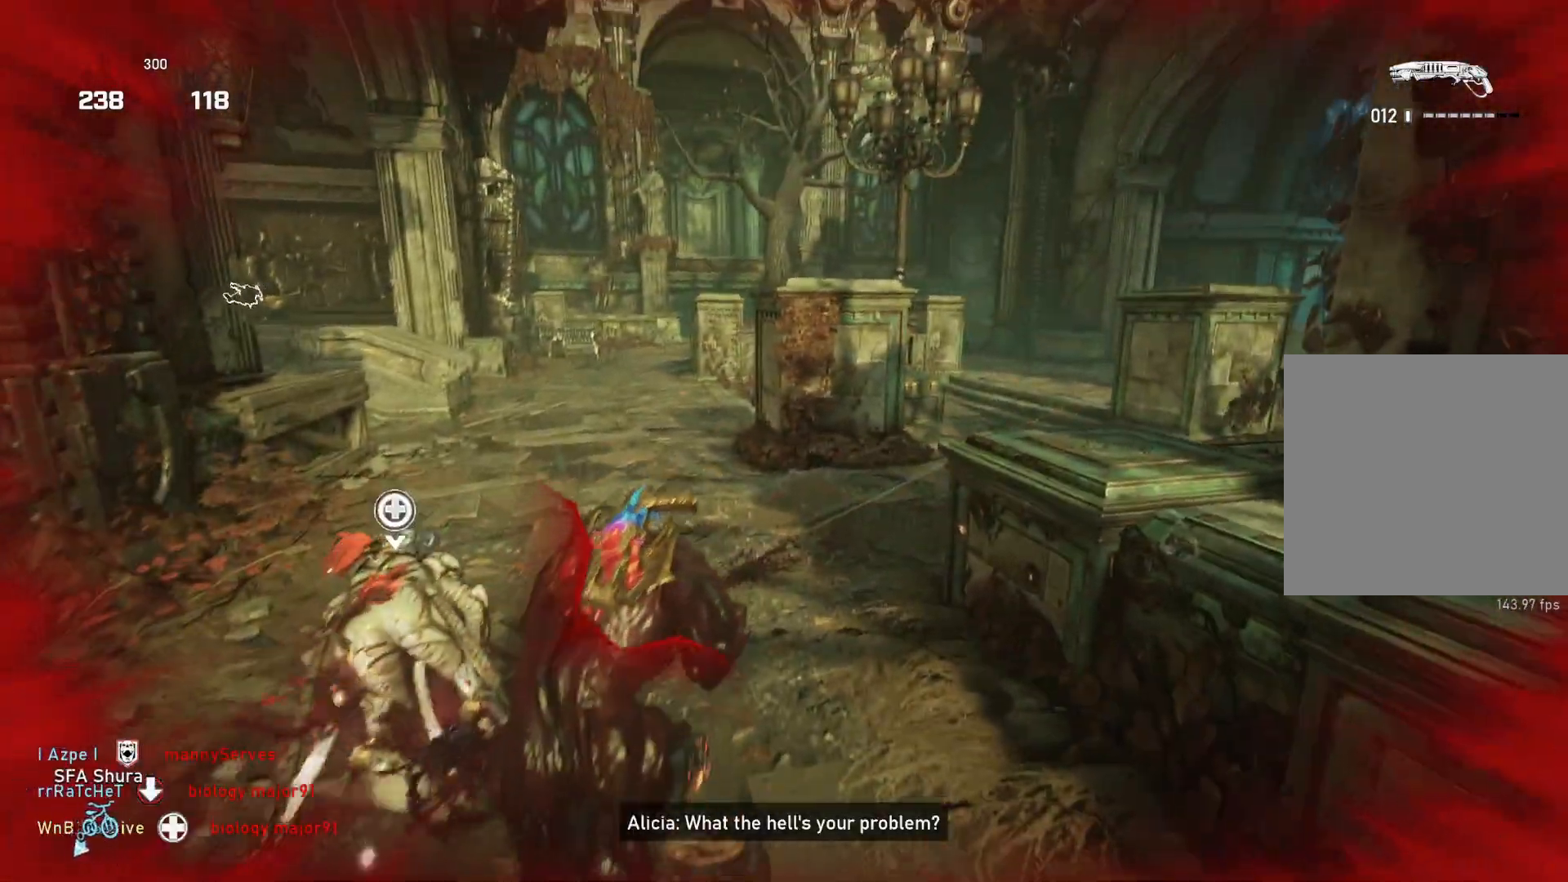
{"buttons": [], "left_stick": "up-right", "right_stick": "center", "events": [[17, "X", "down"], [83, "X", "up"], [133, "left_stick", "up-right"], [283, "L1", "down"], [333, "L1", "up"], [417, "L1", "down"], [483, "L1", "up"]]}
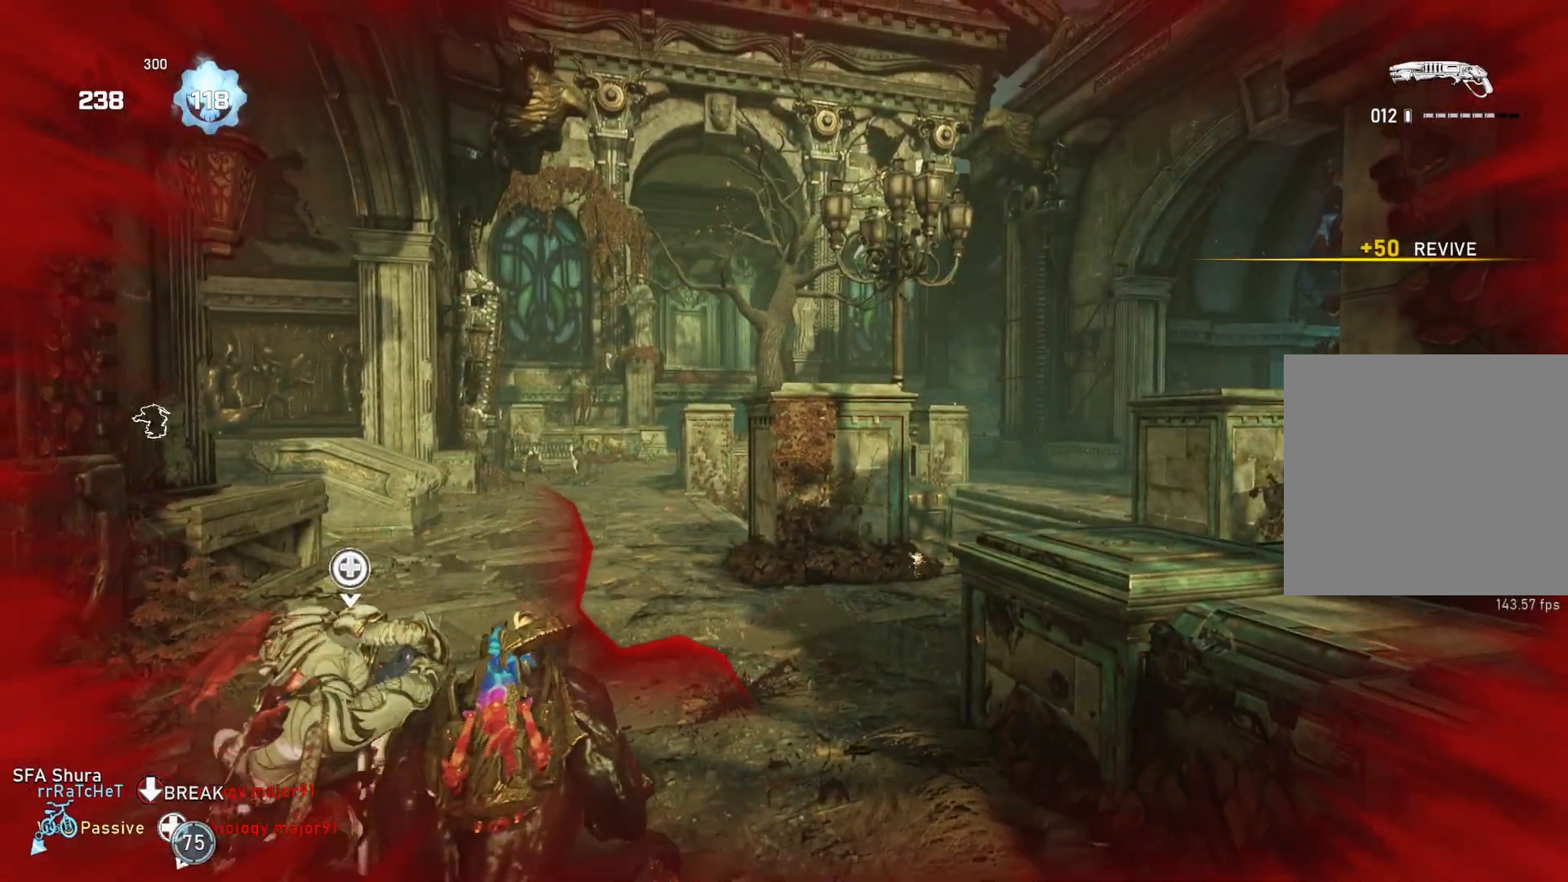
{"buttons": [], "left_stick": "up-right", "right_stick": "center", "events": [[67, "L1", "down"], [133, "L1", "up"], [200, "L1", "down"], [233, "L1", "up"], [417, "L1", "down"], [500, "L1", "up"]]}
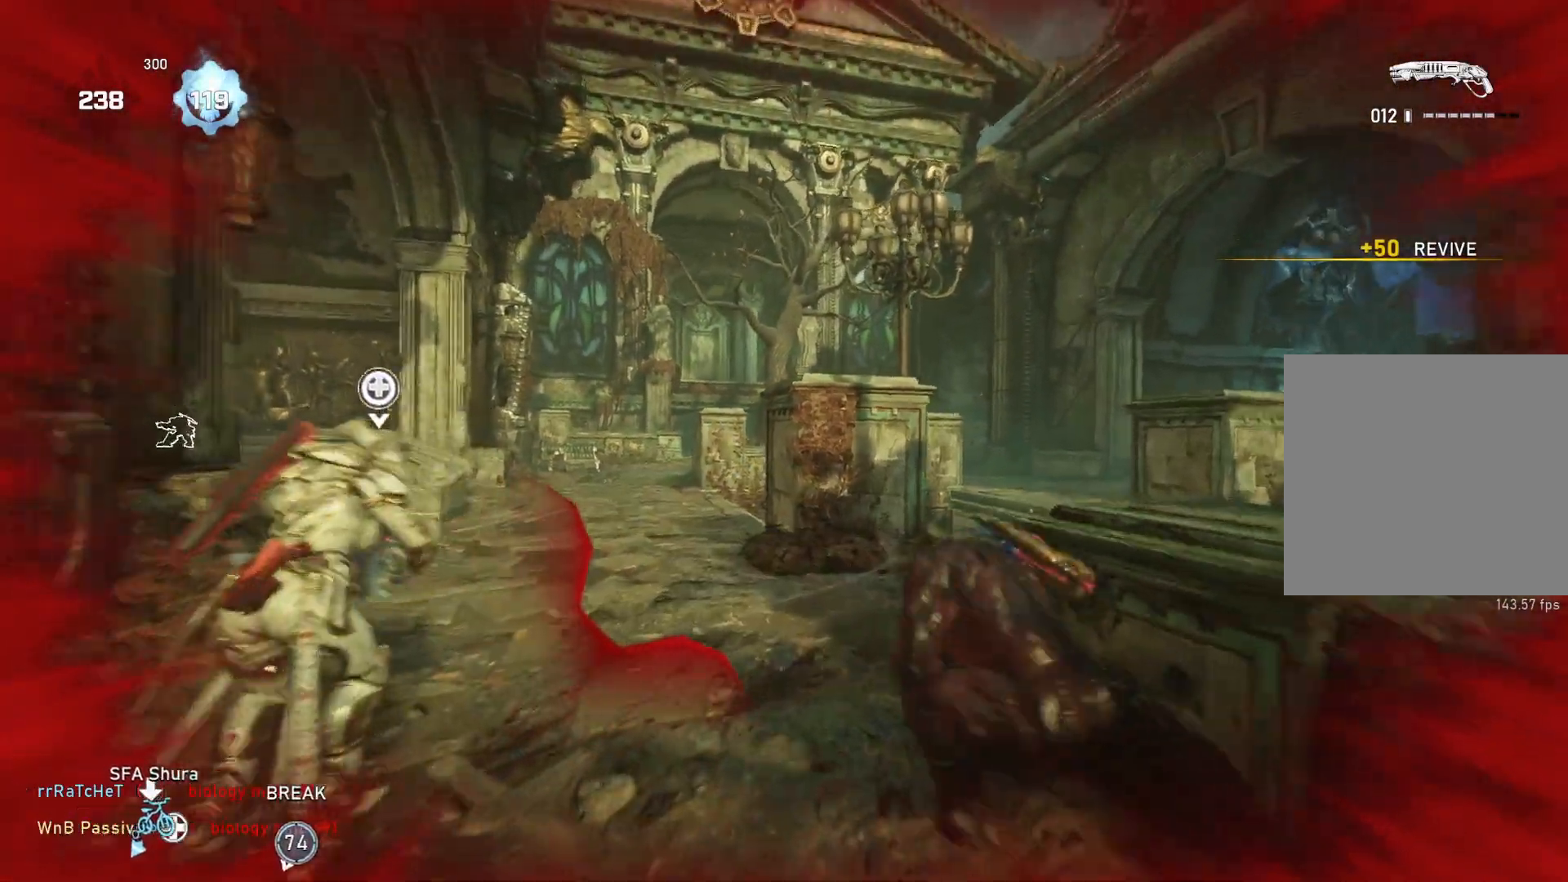
{"buttons": ["L1"], "left_stick": "center", "right_stick": "down", "events": [[17, "right_stick", "down-right"], [33, "L1", "down"], [233, "R1", "down"], [233, "right_stick", "center"], [317, "R1", "up"], [483, "left_stick", "center"], [500, "right_stick", "down"]]}
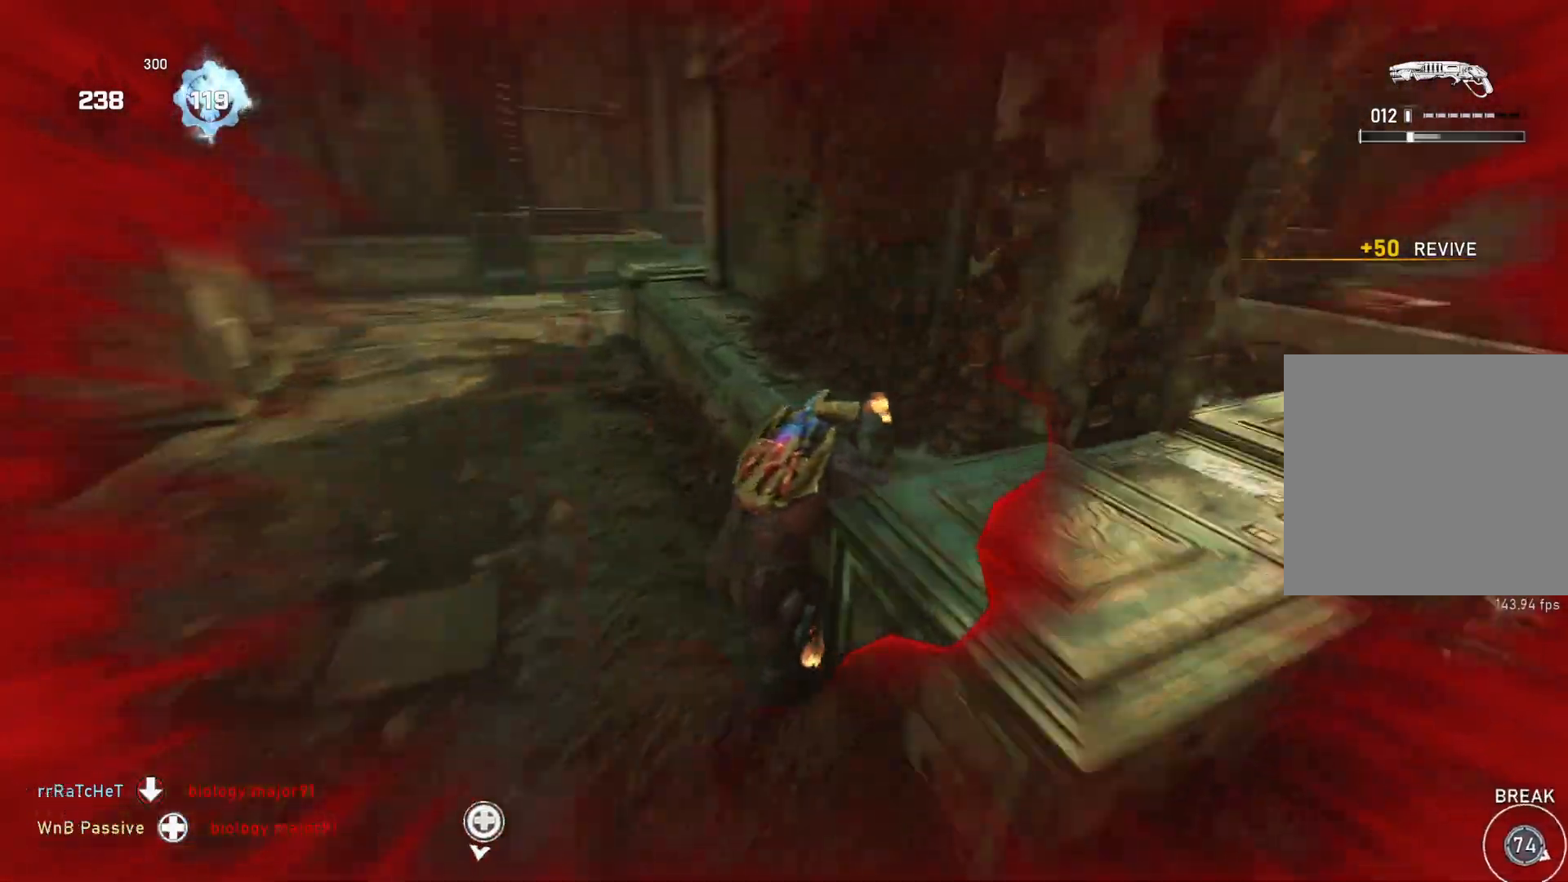
{"buttons": ["L1"], "left_stick": "center", "right_stick": "center", "events": [[117, "right_stick", "center"], [267, "right_stick", "up"], [383, "right_stick", "center"]]}
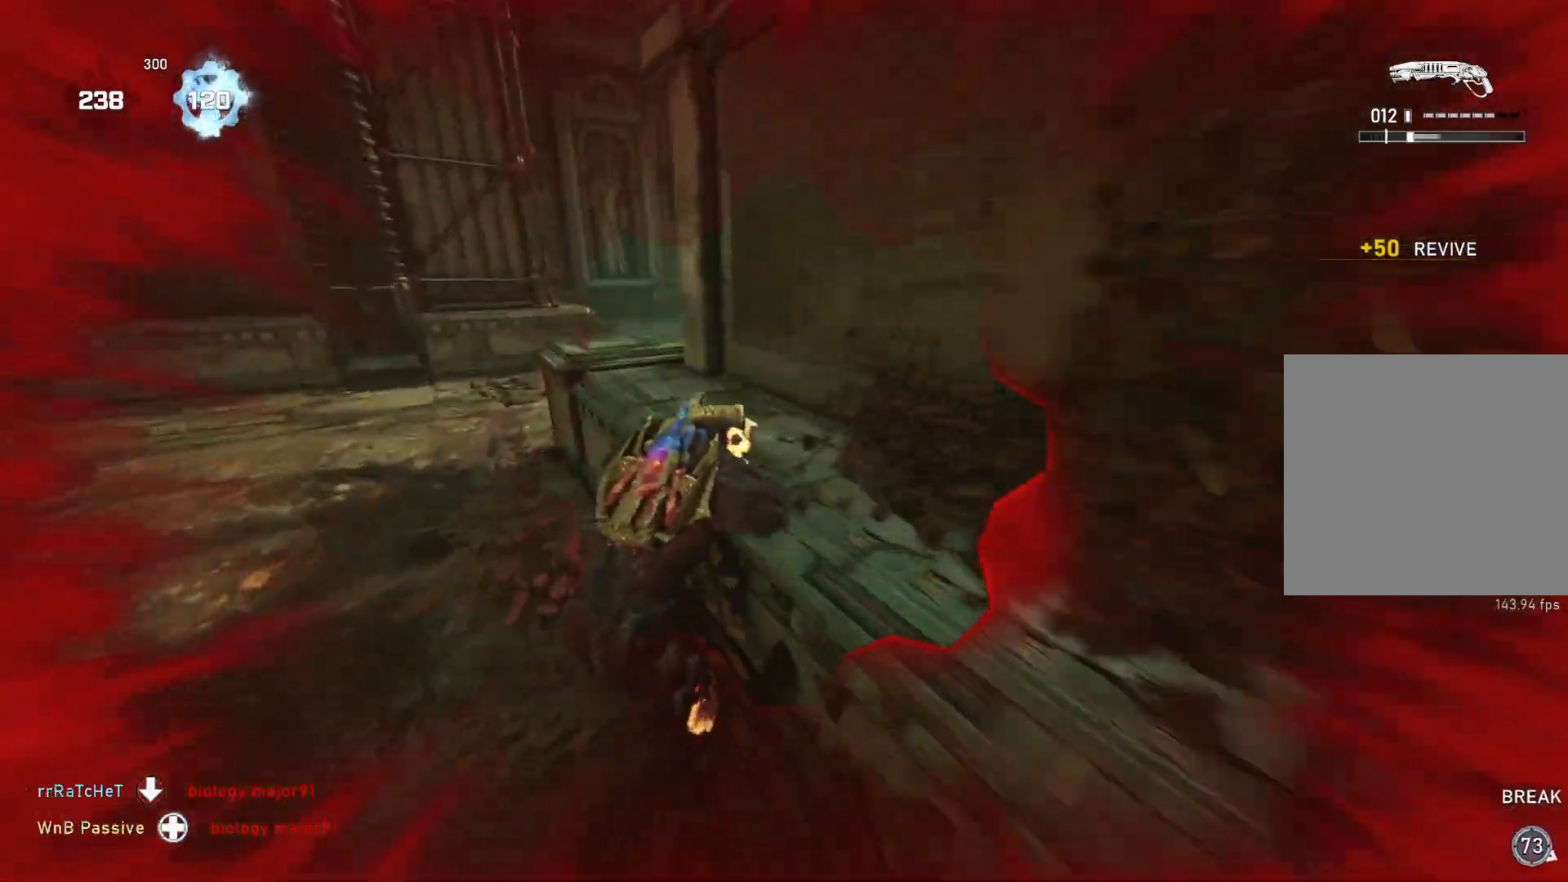
{"buttons": [], "left_stick": "center", "right_stick": "center", "events": [[167, "R1", "down"], [200, "L1", "up"], [200, "right_stick", "up-right"], [250, "R1", "up"], [267, "DPAD_DOWN", "down"], [267, "right_stick", "right"], [333, "DPAD_DOWN", "up"], [500, "right_stick", "center"]]}
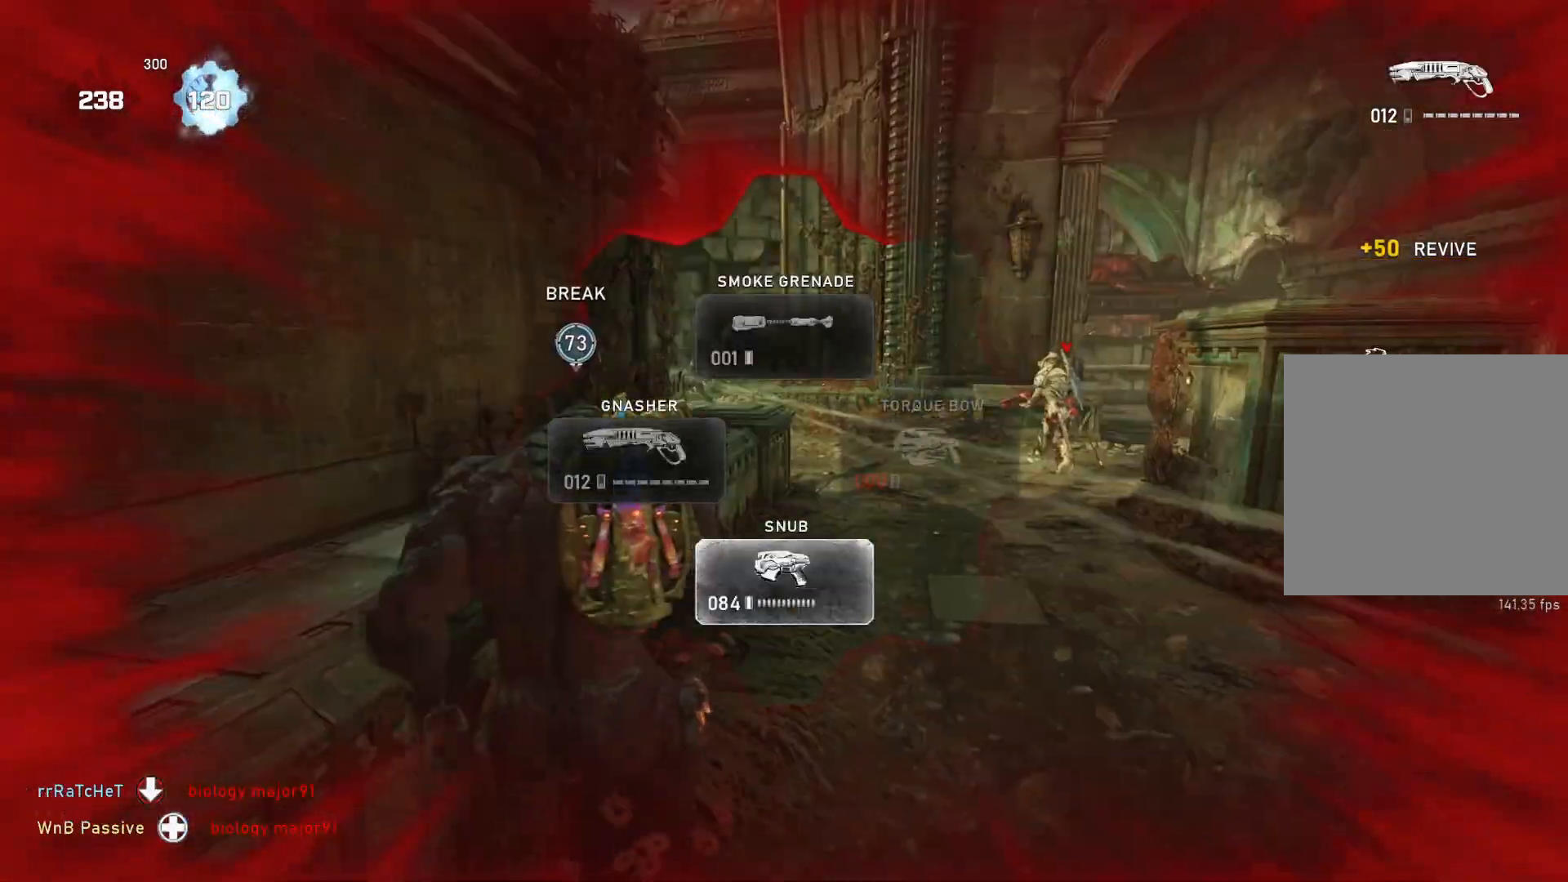
{"buttons": ["L2"], "left_stick": "up-right", "right_stick": "center", "events": [[83, "left_stick", "down"], [150, "left_stick", "right"], [233, "right_stick", "up-left"], [250, "left_stick", "up-right"], [317, "right_stick", "left"], [417, "right_stick", "center"], [467, "L2", "down"]]}
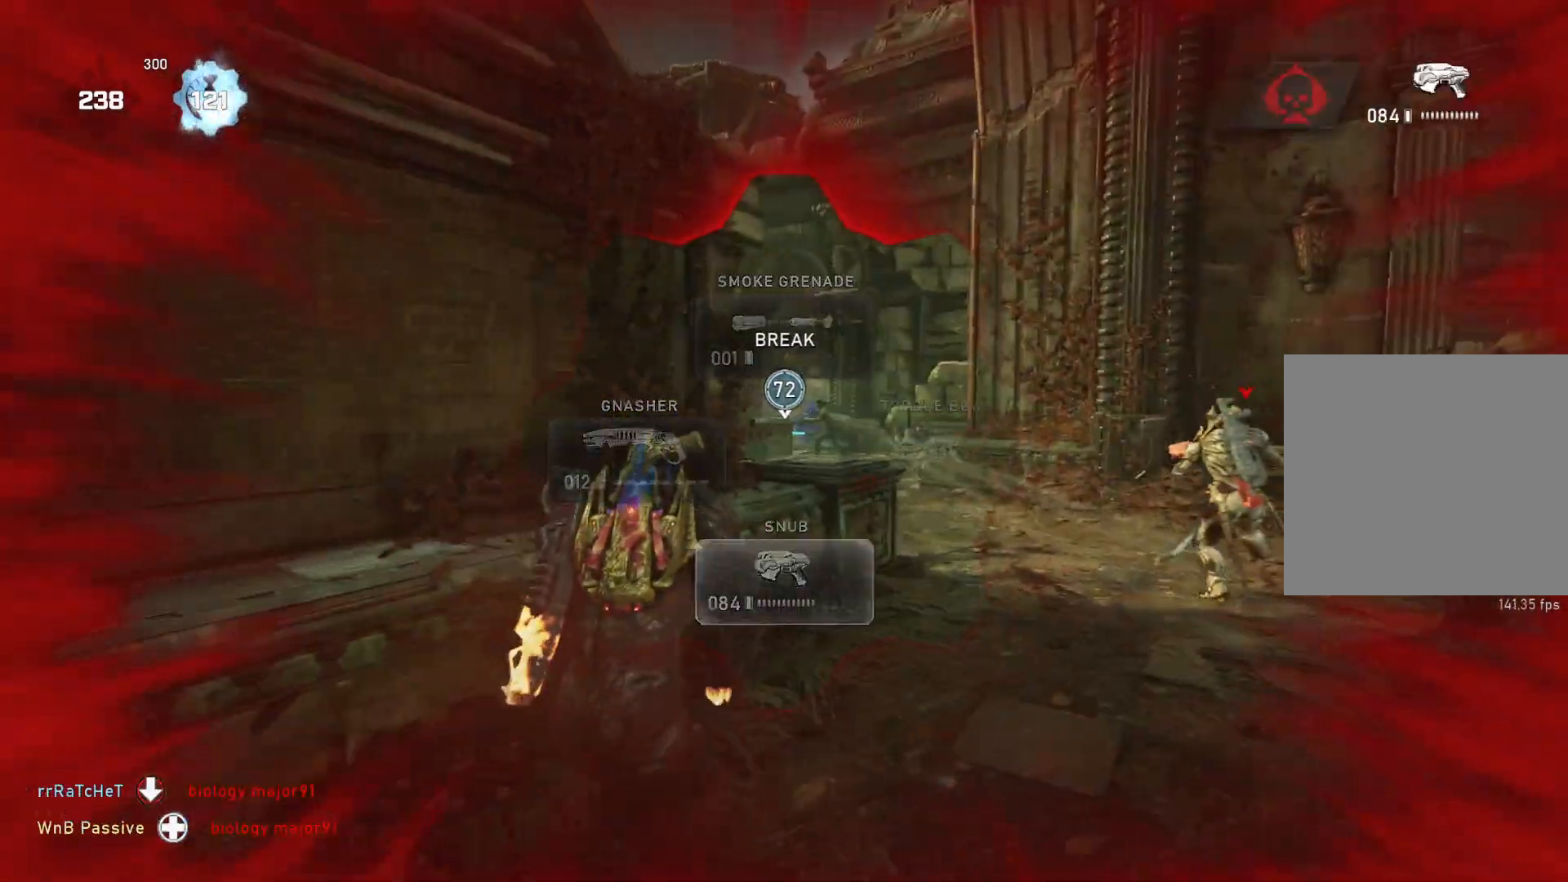
{"buttons": ["L2"], "left_stick": "right", "right_stick": "left", "events": [[17, "L3", "down"], [67, "right_stick", "right"], [83, "L3", "up"], [83, "left_stick", "right"], [150, "L3", "down"], [167, "right_stick", "left"], [217, "L3", "up"], [283, "L3", "down"], [283, "R2", "down"], [317, "left_stick", "left"], [333, "L3", "up"], [333, "right_stick", "center"], [350, "R2", "up"], [400, "right_stick", "left"], [417, "R2", "down"], [500, "R2", "up"], [500, "left_stick", "right"]]}
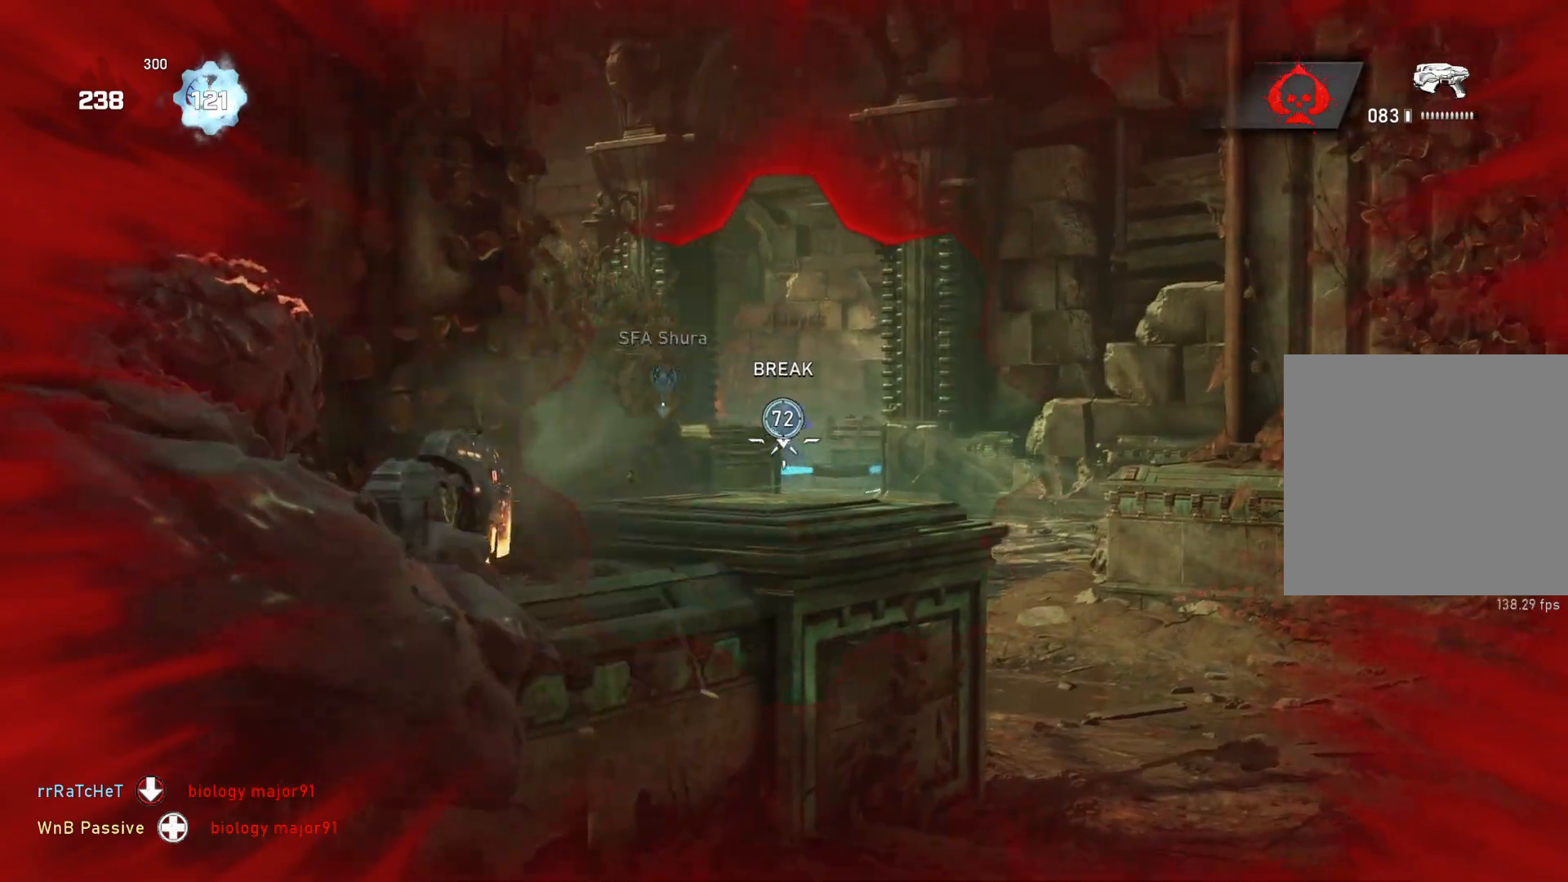
{"buttons": ["L2"], "left_stick": "left", "right_stick": "center", "events": [[17, "right_stick", "center"], [67, "right_stick", "right"], [83, "R2", "down"], [117, "R2", "up"], [117, "right_stick", "left"], [167, "right_stick", "center"], [217, "right_stick", "up-left"], [283, "right_stick", "center"], [317, "R2", "down"], [350, "R2", "up"], [350, "left_stick", "left"], [367, "right_stick", "left"], [417, "left_stick", "center"], [417, "right_stick", "center"], [433, "R2", "down"], [483, "R2", "up"], [483, "left_stick", "left"]]}
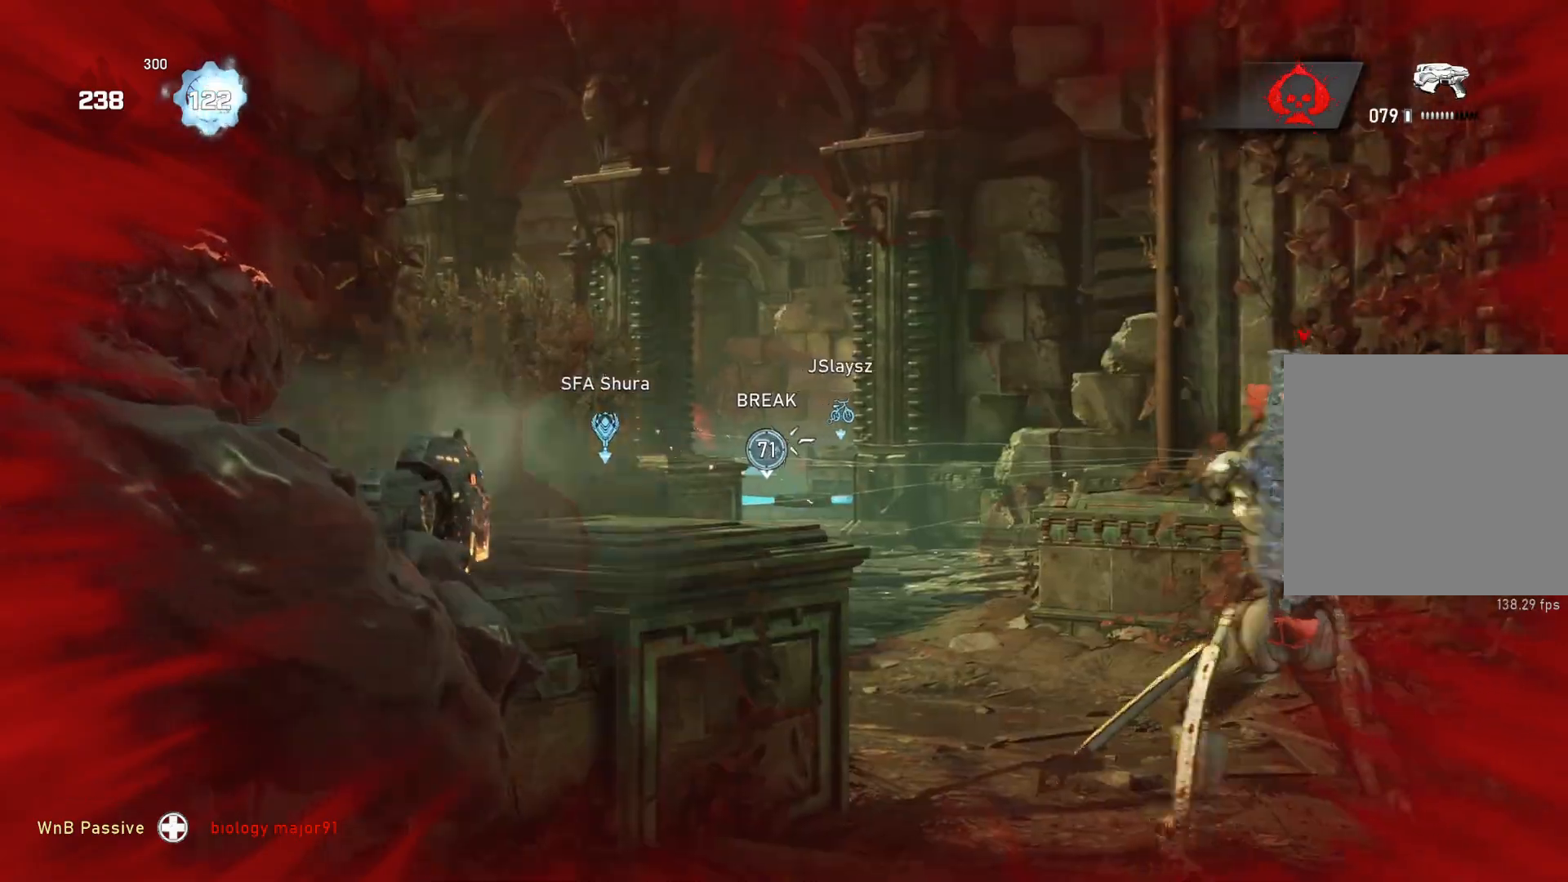
{"buttons": [], "left_stick": "up-right", "right_stick": "center", "events": [[17, "right_stick", "down-right"], [50, "left_stick", "center"], [67, "R2", "down"], [100, "R2", "up"], [100, "right_stick", "center"], [167, "right_stick", "right"], [183, "R2", "down"], [217, "right_stick", "center"], [233, "R2", "up"], [233, "left_stick", "right"], [300, "L2", "up"], [300, "R2", "down"], [300, "left_stick", "up-right"], [300, "right_stick", "right"], [350, "R2", "up"], [367, "L1", "down"], [383, "right_stick", "center"], [433, "L1", "up"]]}
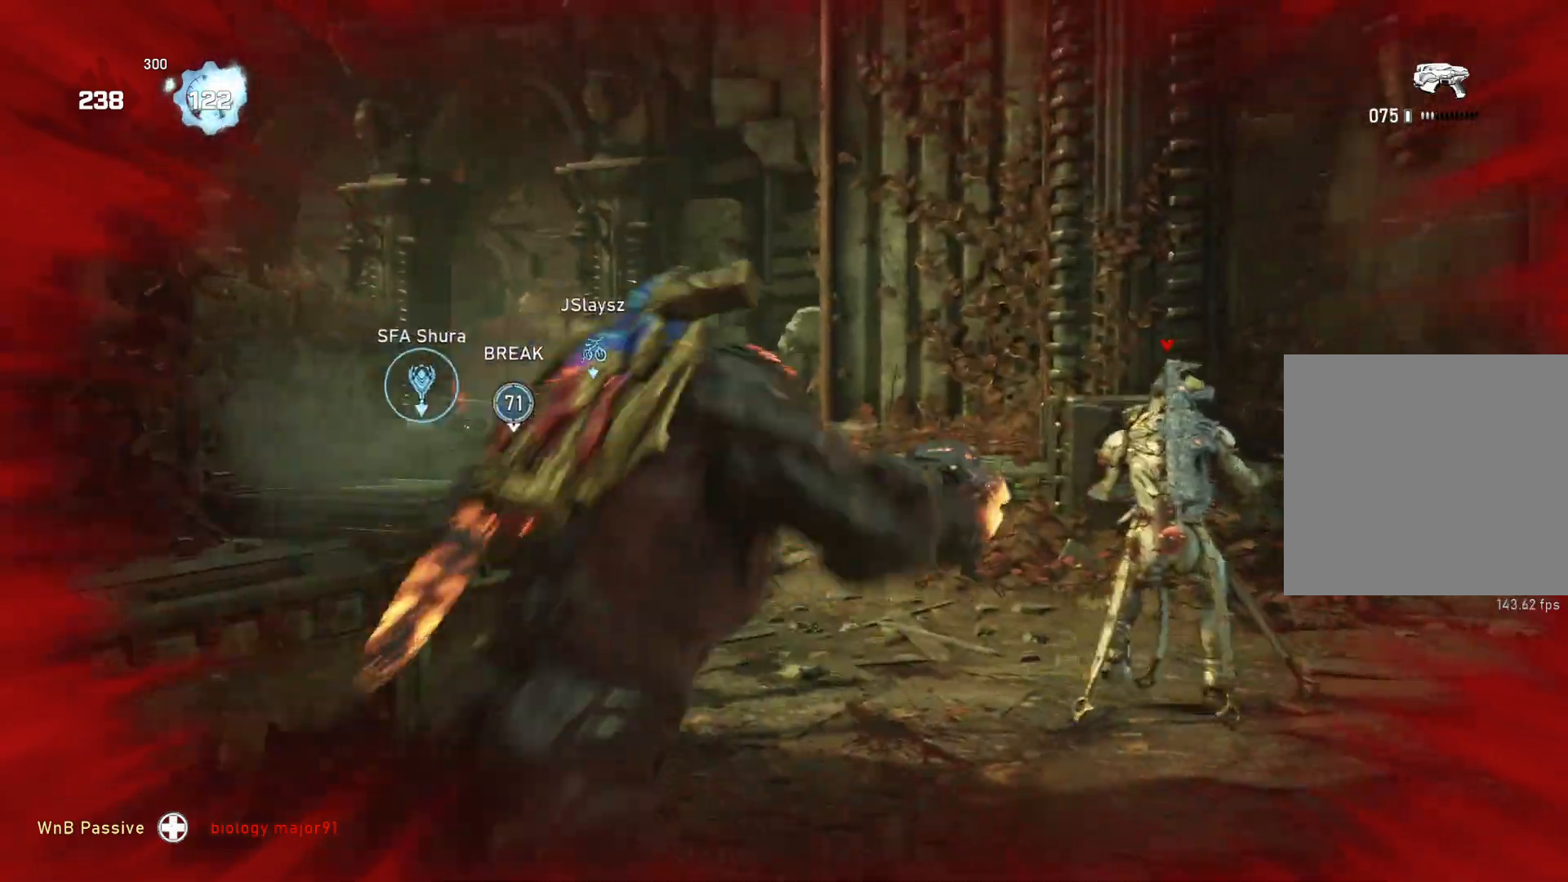
{"buttons": ["A", "L1"], "left_stick": "up-right", "right_stick": "center", "events": [[283, "L1", "down"], [317, "A", "down"]]}
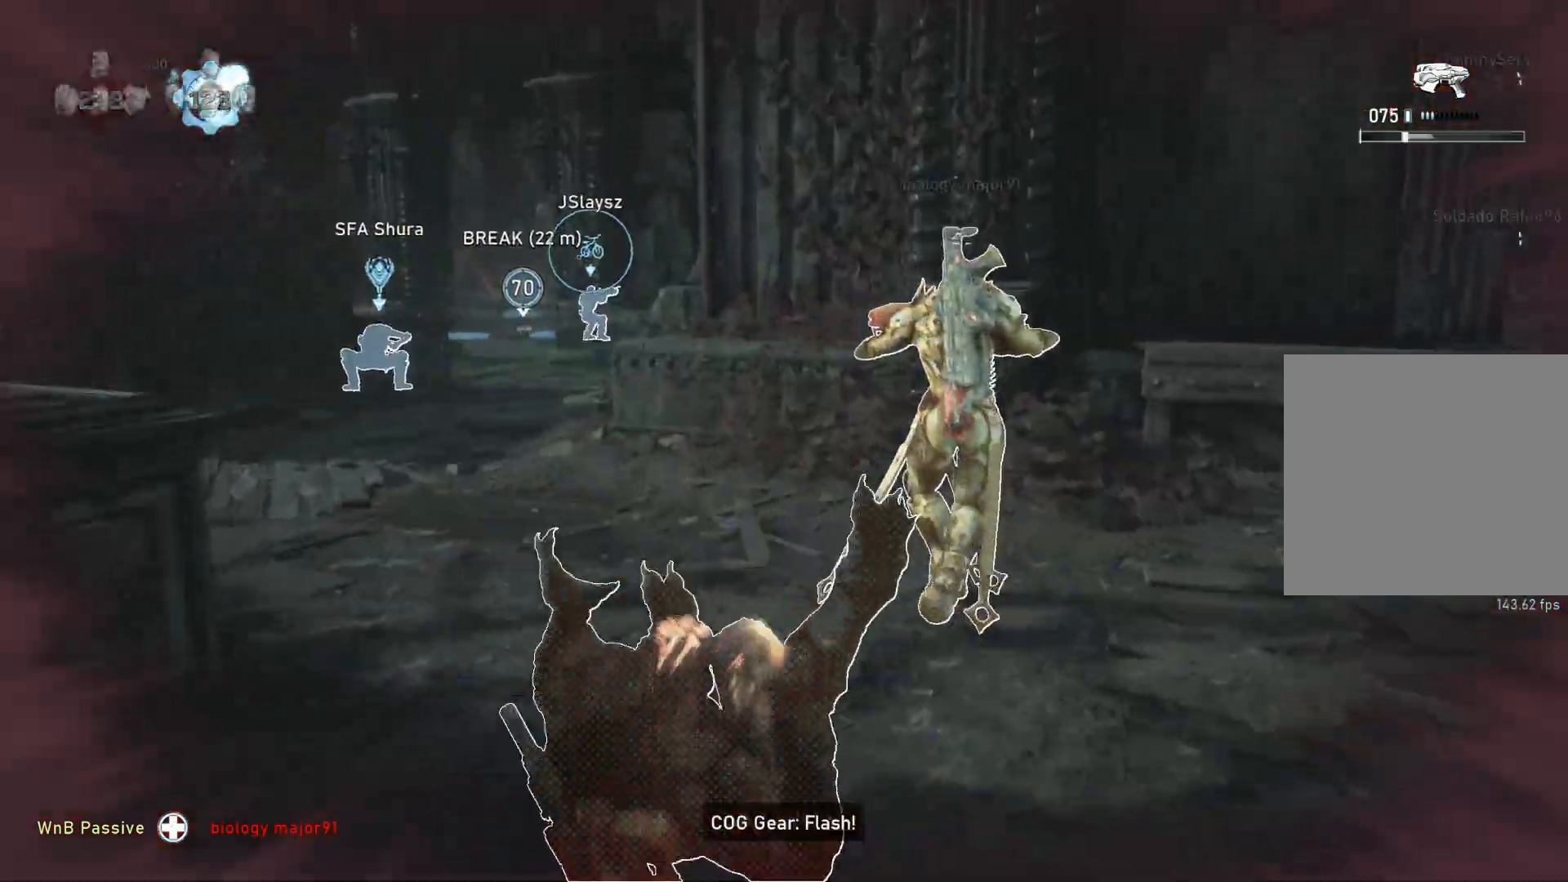
{"buttons": ["A", "L1"], "left_stick": "up-right", "right_stick": "center", "events": [[17, "R1", "down"], [83, "R1", "up"]]}
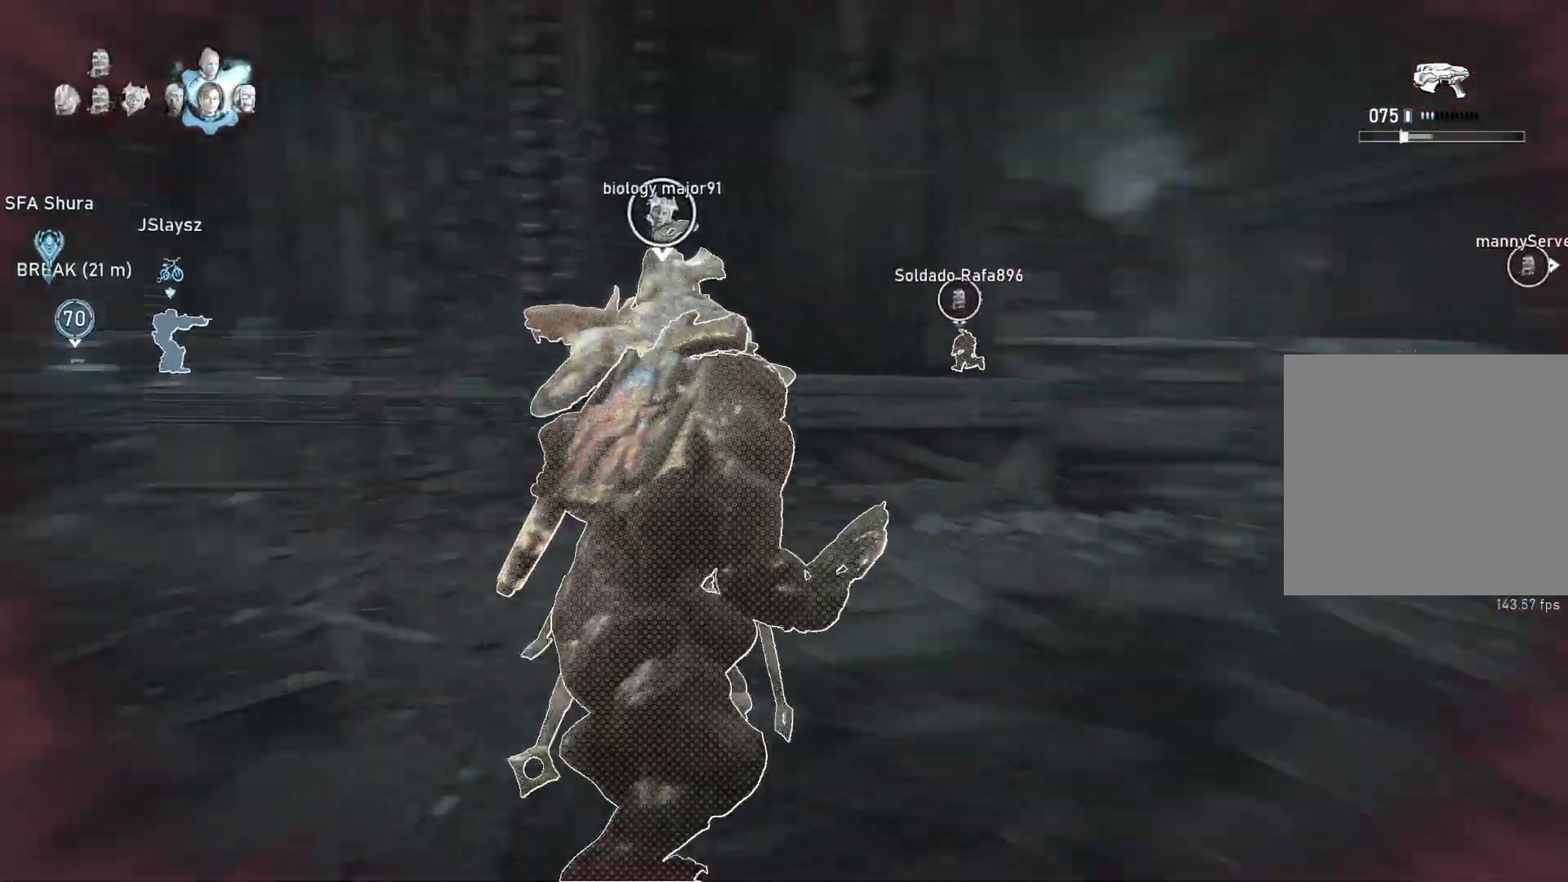
{"buttons": ["A", "L1"], "left_stick": "left", "right_stick": "center", "events": [[67, "left_stick", "center"], [117, "R1", "down"], [200, "R1", "up"], [450, "left_stick", "left"]]}
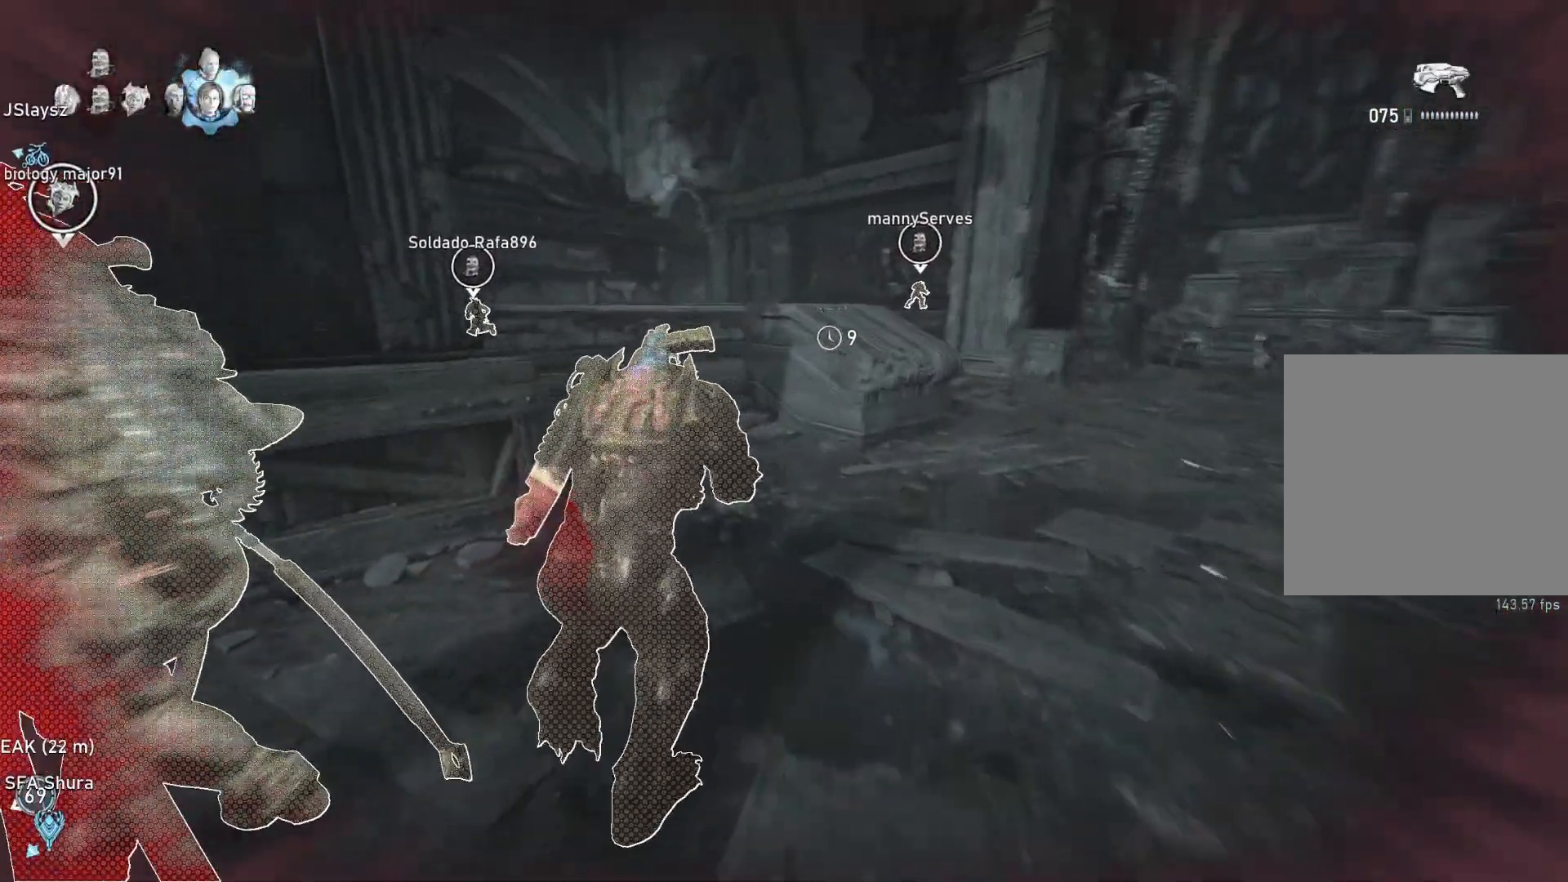
{"buttons": ["A", "L1"], "left_stick": "left", "right_stick": "center", "events": []}
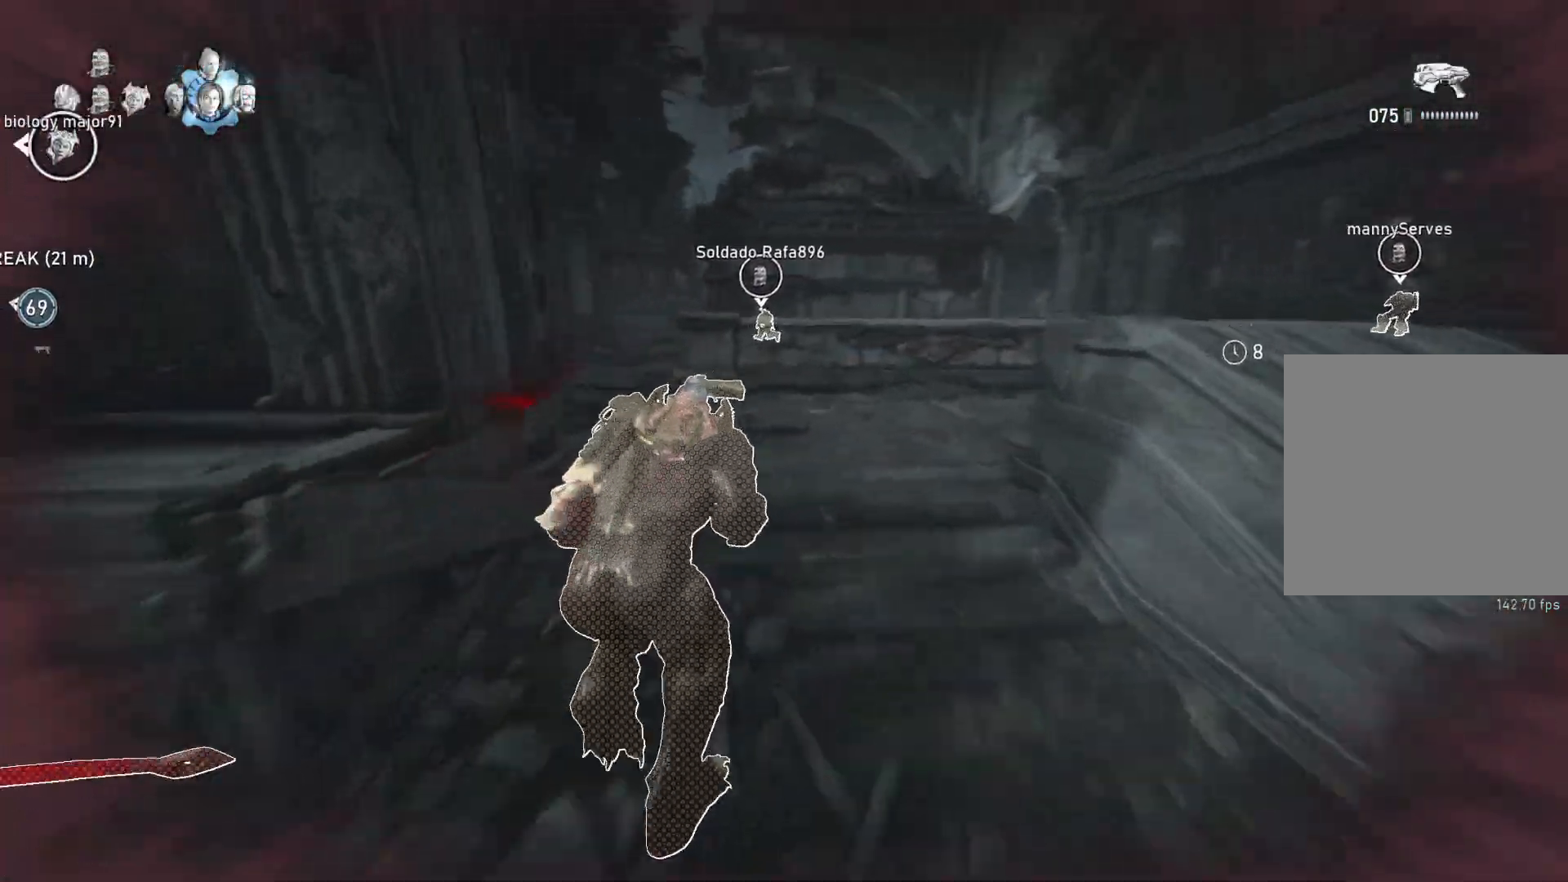
{"buttons": ["L1"], "left_stick": "up", "right_stick": "center", "events": [[367, "A", "up"], [367, "left_stick", "up"]]}
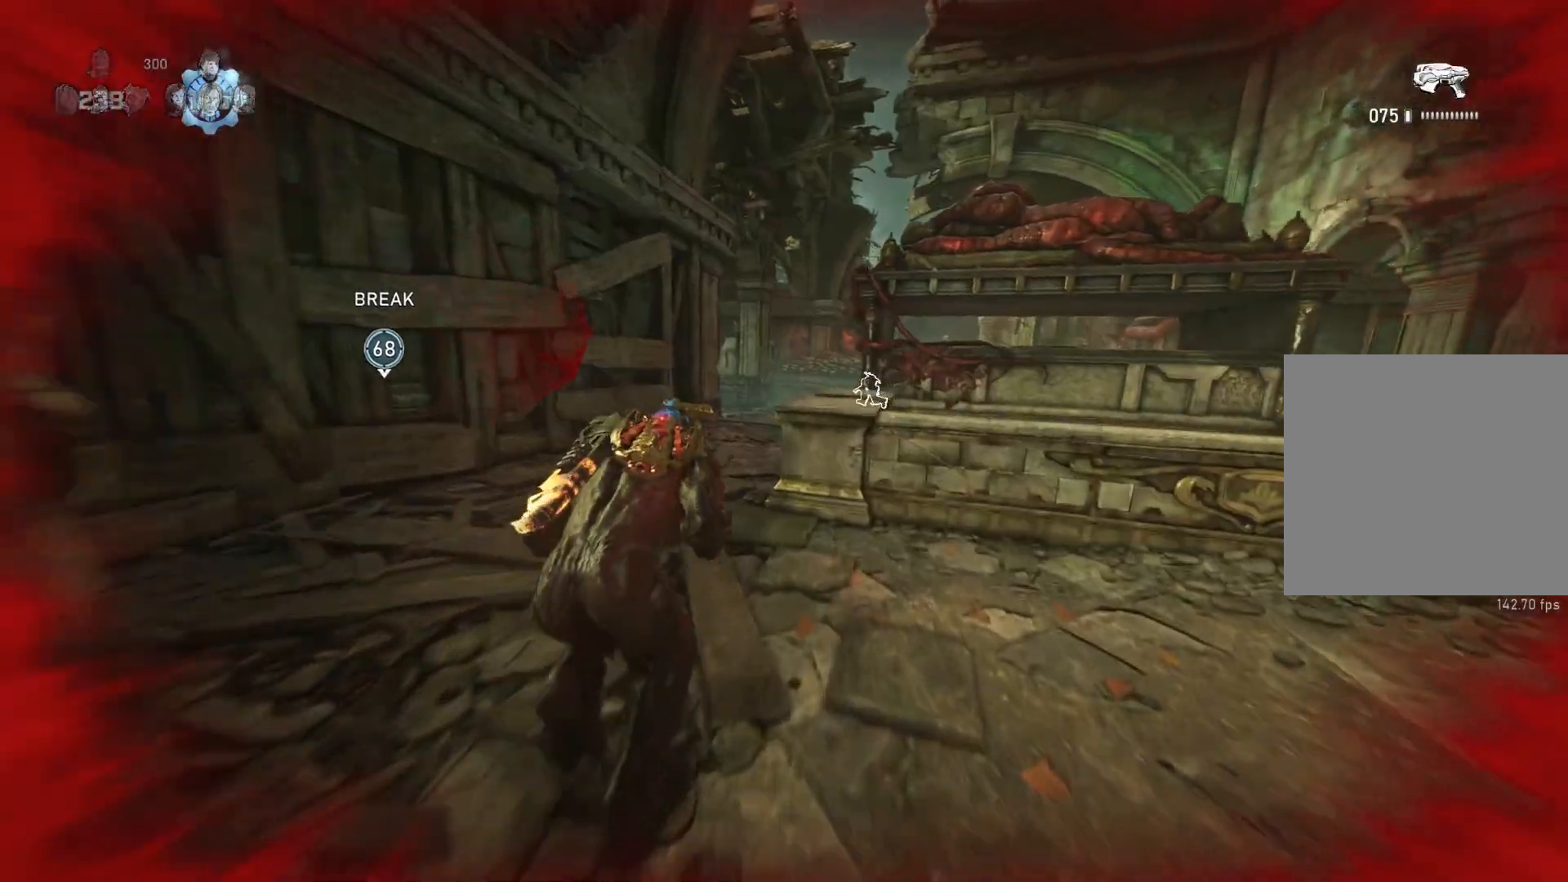
{"buttons": ["A", "L1"], "left_stick": "up", "right_stick": "center", "events": [[17, "right_stick", "down"], [117, "right_stick", "center"], [183, "A", "down"], [217, "left_stick", "up-right"], [367, "left_stick", "up"]]}
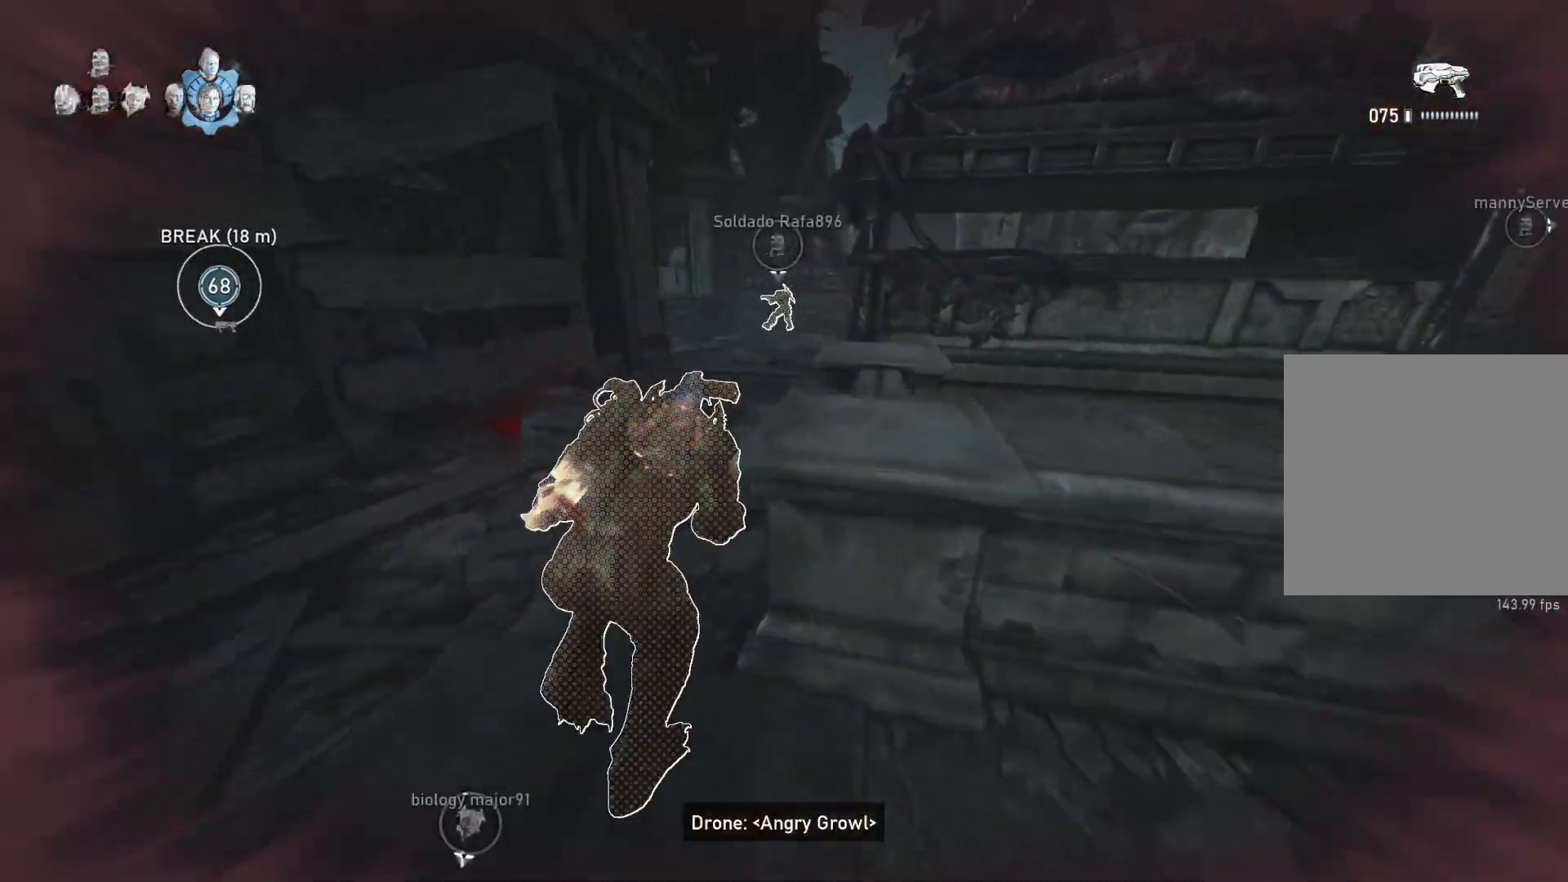
{"buttons": ["L1"], "left_stick": "up-left", "right_stick": "center", "events": [[100, "left_stick", "up-left"], [383, "A", "up"]]}
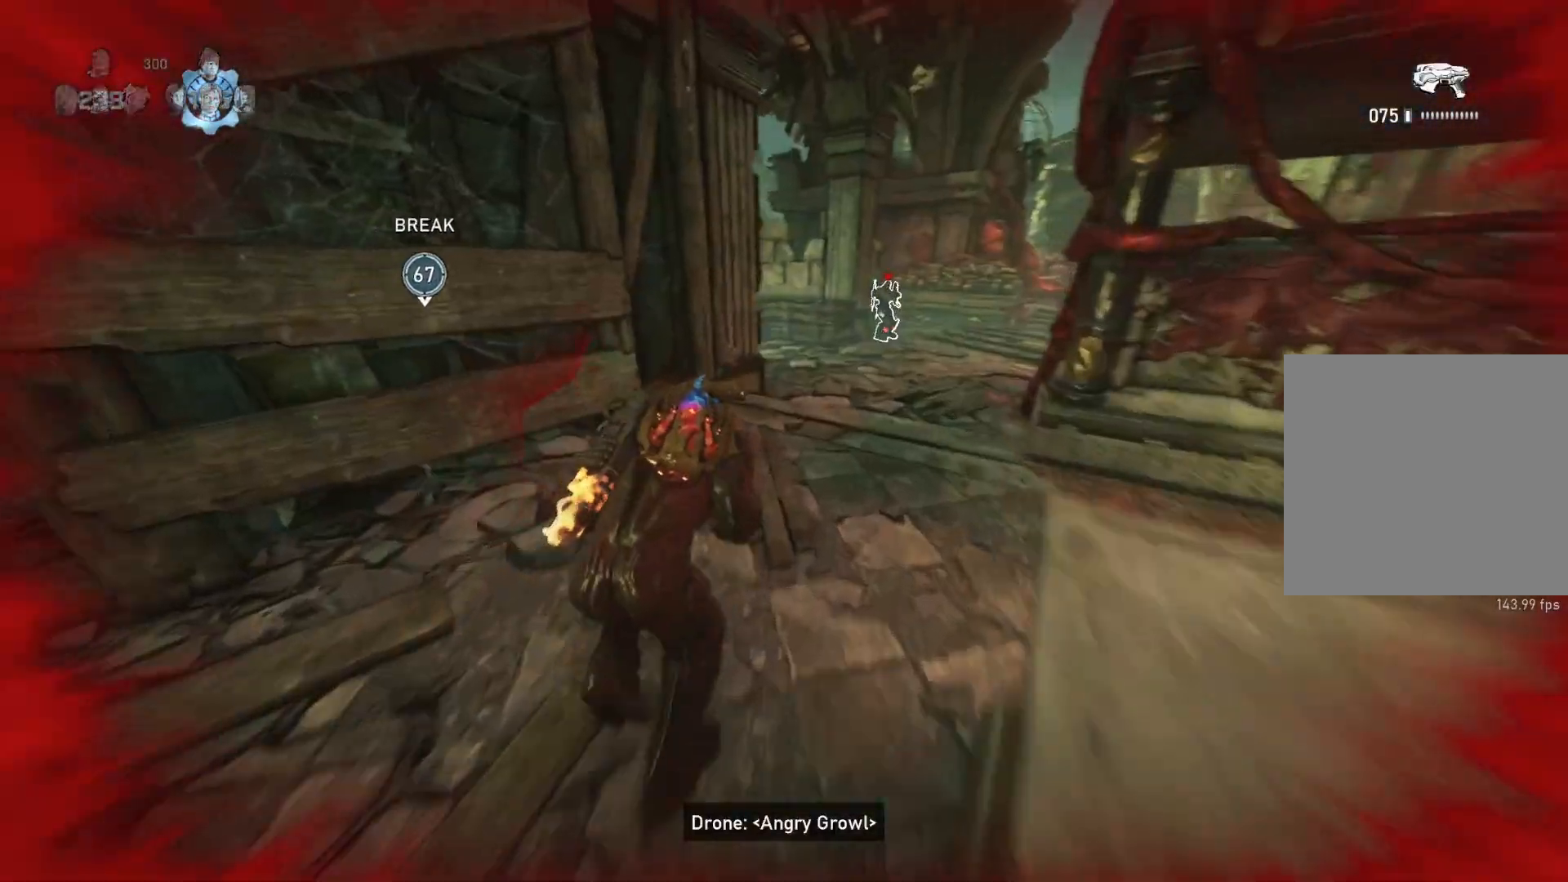
{"buttons": [], "left_stick": "up", "right_stick": "left", "events": [[100, "L1", "up"], [100, "left_stick", "up"], [150, "L1", "down"], [217, "L1", "up"], [217, "right_stick", "left"]]}
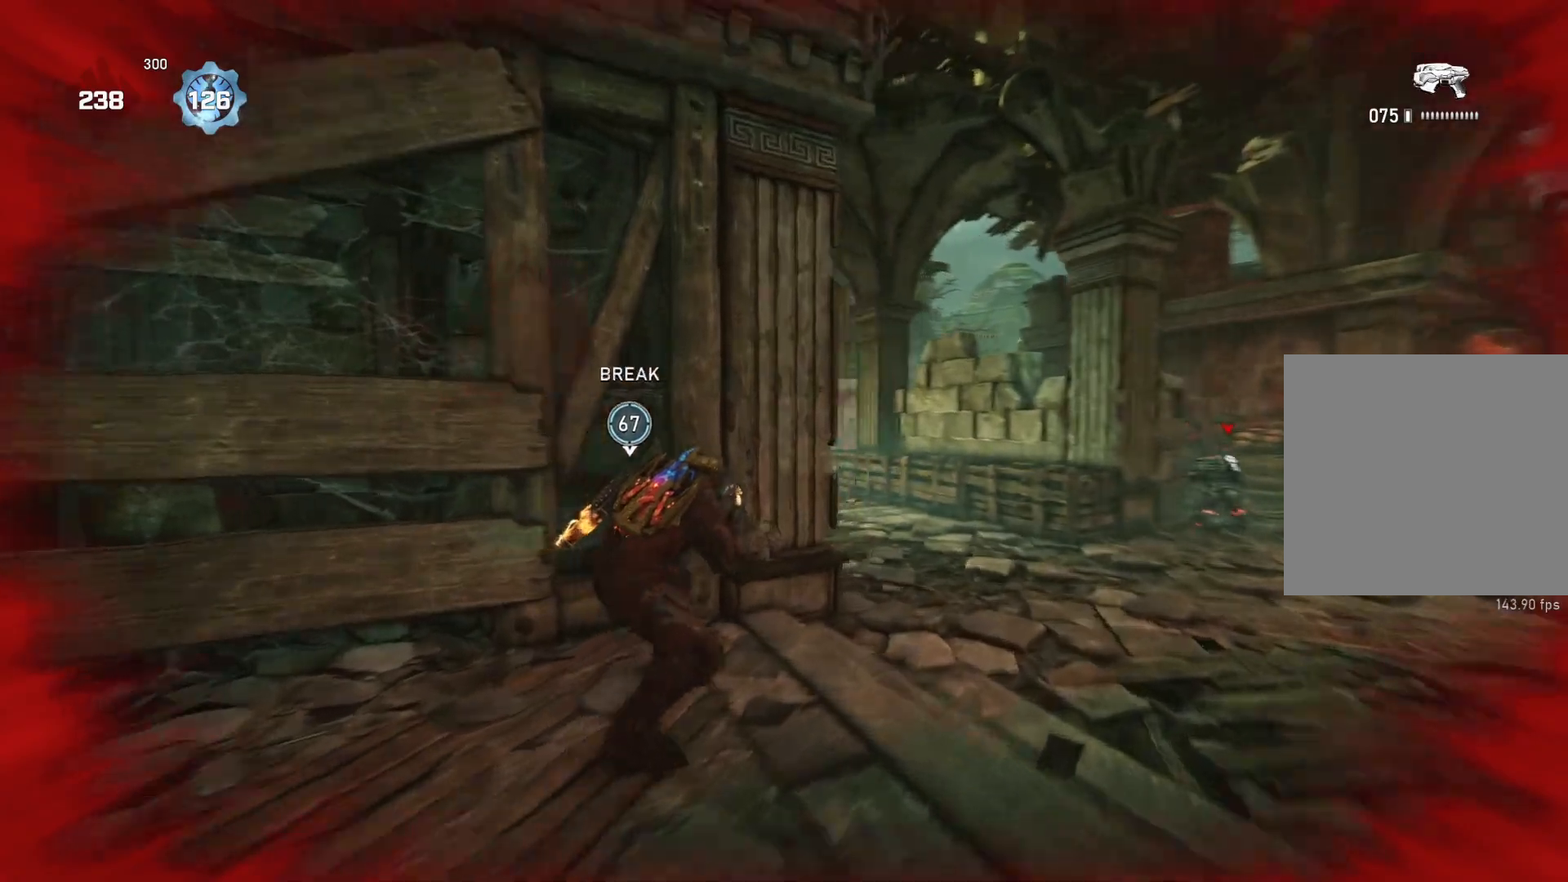
{"buttons": ["L2"], "left_stick": "right", "right_stick": "down", "events": [[17, "right_stick", "center"], [117, "left_stick", "down"], [200, "L2", "down"], [217, "L3", "down"], [217, "left_stick", "right"], [283, "L3", "up"], [333, "L3", "down"], [417, "L3", "up"], [417, "right_stick", "down"]]}
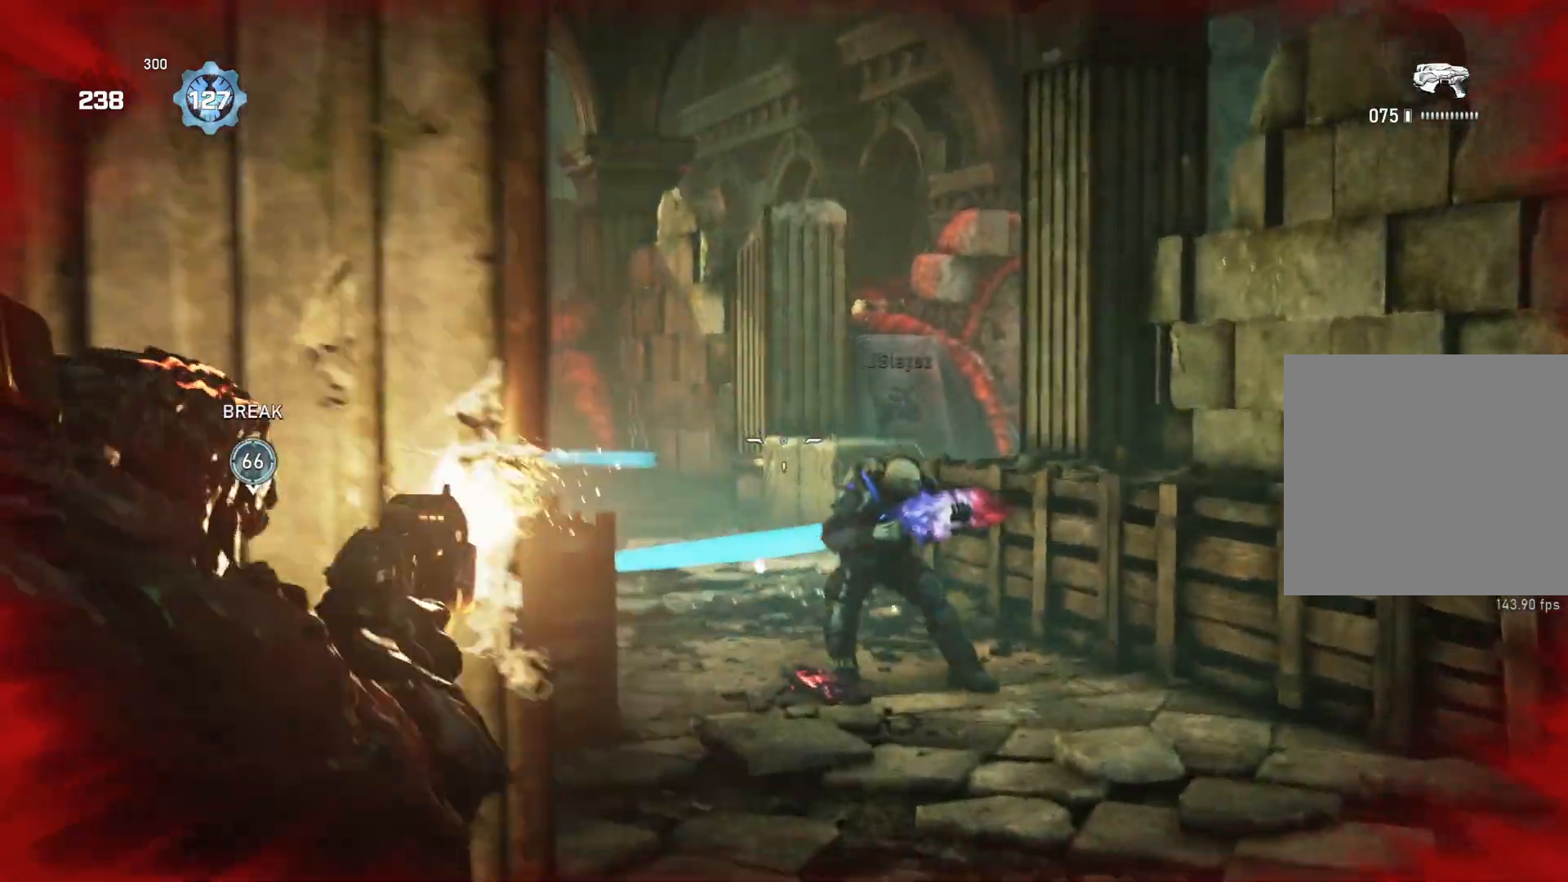
{"buttons": ["L2"], "left_stick": "down", "right_stick": "down", "events": [[17, "R2", "down"], [33, "right_stick", "right"], [67, "R2", "up"], [117, "left_stick", "down-right"], [150, "R2", "down"], [150, "right_stick", "down"], [233, "R2", "up"], [267, "left_stick", "down"], [283, "right_stick", "left"], [333, "R2", "down"], [350, "R2", "up"], [383, "left_stick", "down-right"], [417, "right_stick", "center"], [433, "R2", "down"], [483, "R2", "up"], [500, "left_stick", "down"], [500, "right_stick", "down"]]}
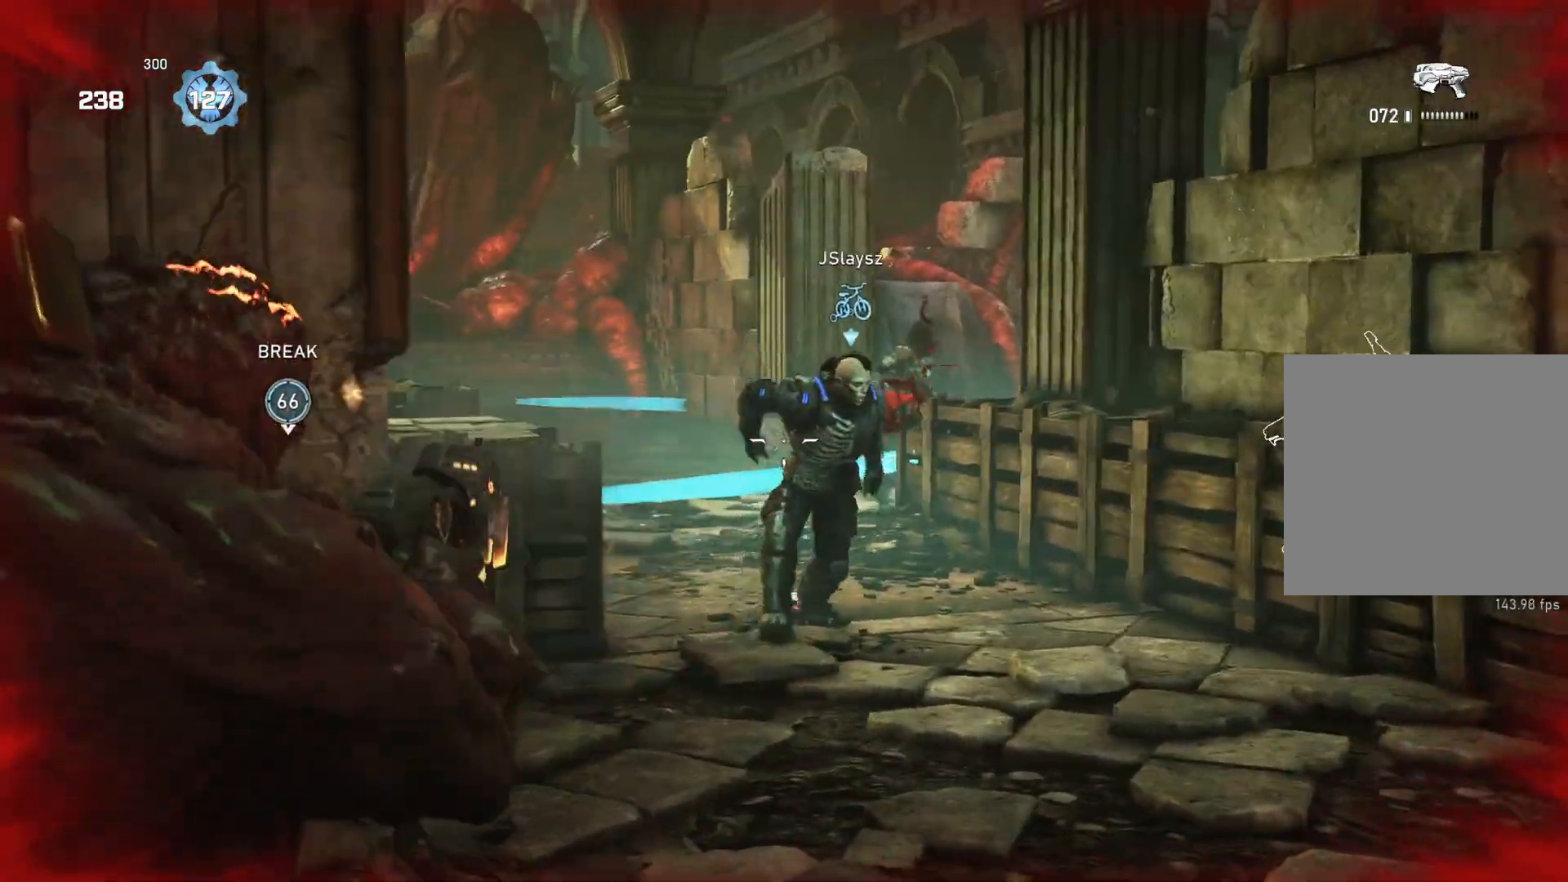
{"buttons": ["L2"], "left_stick": "down", "right_stick": "down-right", "events": [[67, "R2", "down"], [100, "right_stick", "right"], [117, "R2", "up"], [367, "right_stick", "left"], [417, "R2", "down"], [450, "right_stick", "down-right"], [467, "R2", "up"]]}
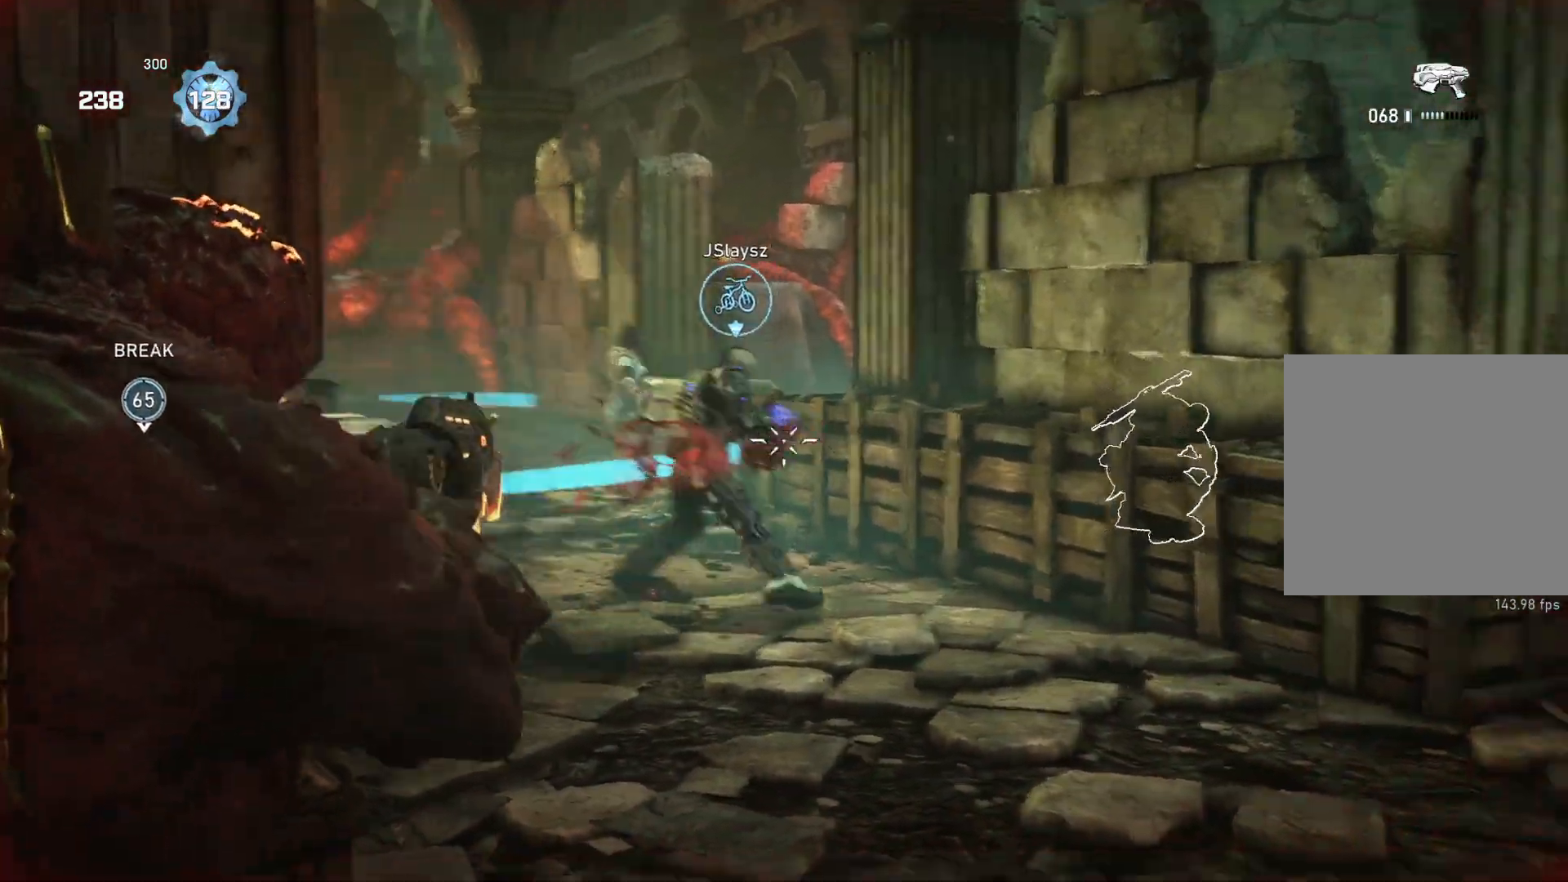
{"buttons": ["L2"], "left_stick": "up", "right_stick": "left", "events": [[33, "R2", "down"], [67, "left_stick", "down-left"], [100, "R2", "up"], [117, "right_stick", "up-left"], [183, "R2", "down"], [217, "R2", "up"], [283, "R2", "down"], [300, "right_stick", "center"], [317, "left_stick", "up"], [333, "R2", "up"], [367, "right_stick", "left"], [417, "R2", "down"], [467, "R2", "up"]]}
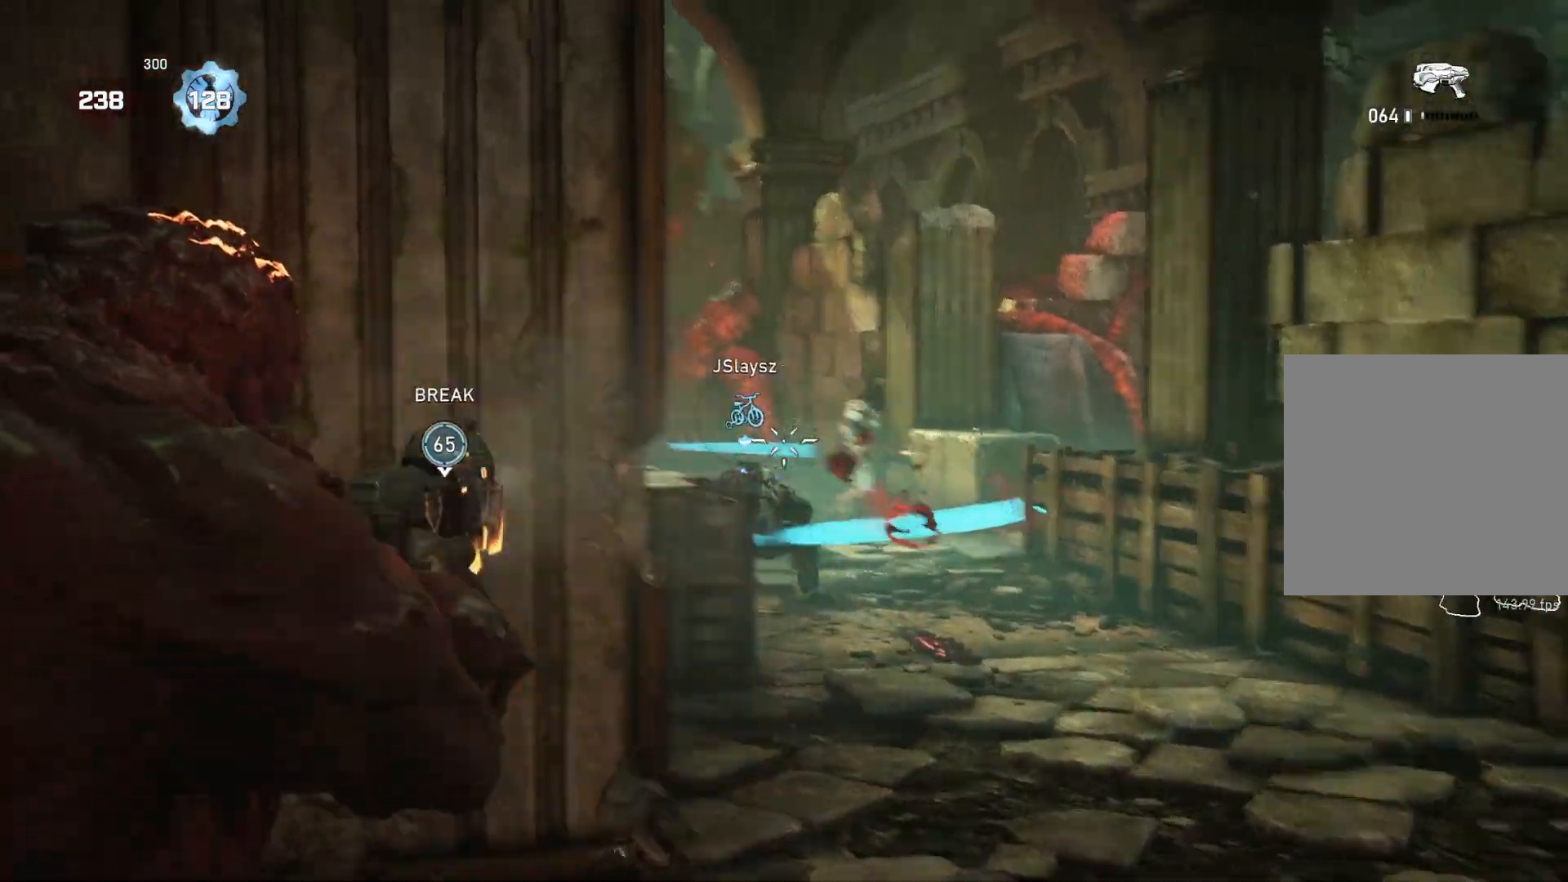
{"buttons": ["L1"], "left_stick": "up", "right_stick": "down-left", "events": [[17, "R2", "down"], [67, "right_stick", "center"], [83, "L2", "up"], [83, "R2", "up"], [133, "L1", "down"], [150, "DPAD_UP", "down"], [167, "DPAD_LEFT", "down"], [167, "DPAD_UP", "up"], [183, "DPAD_LEFT", "up"], [183, "L1", "up"], [283, "L1", "down"], [450, "right_stick", "down-left"]]}
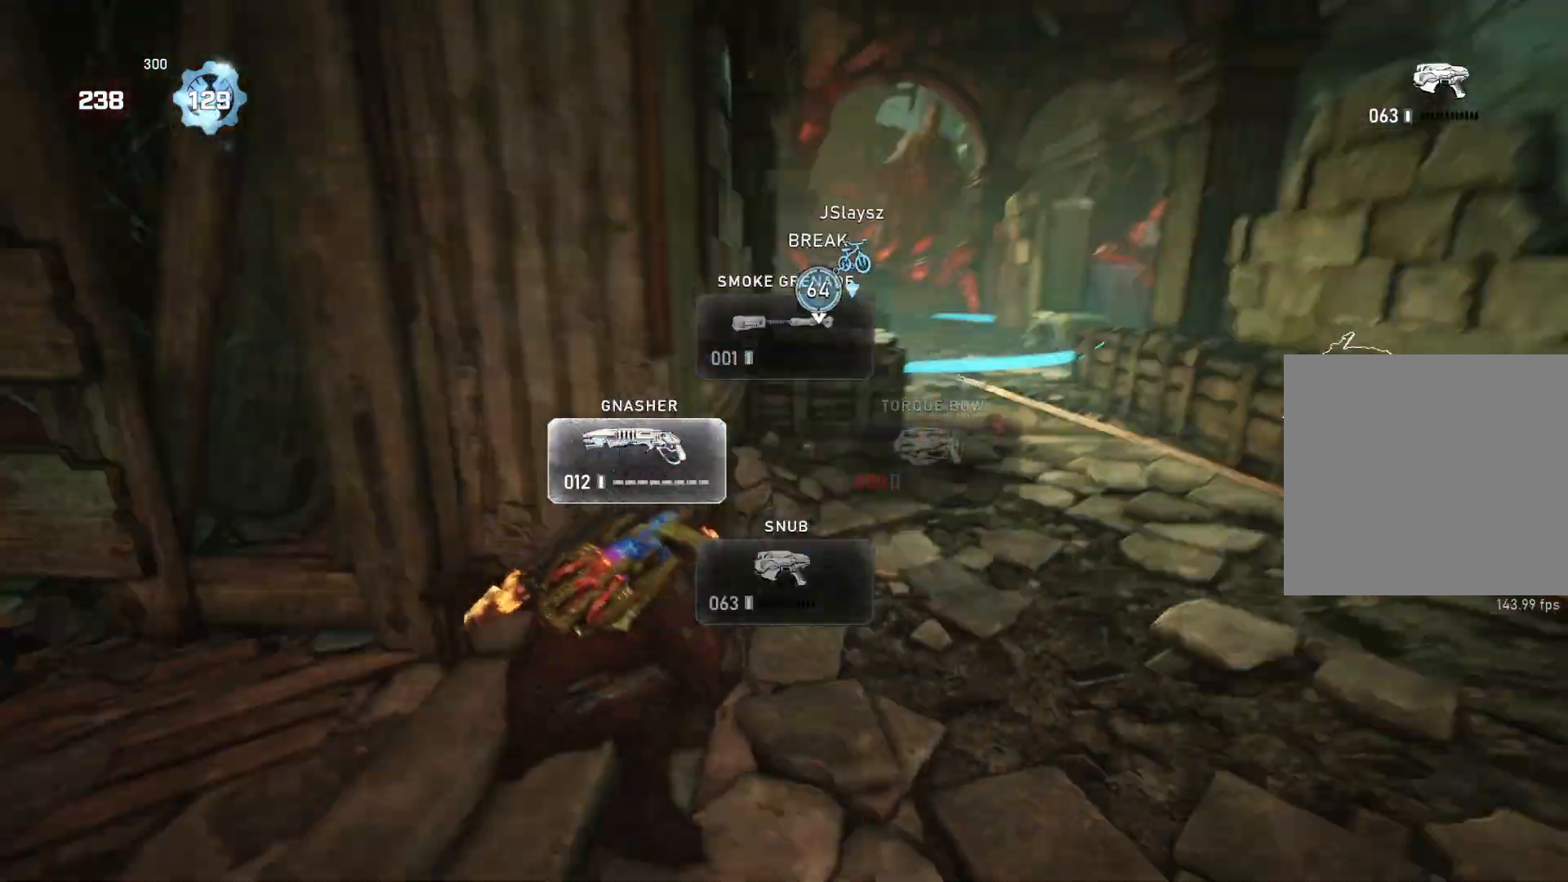
{"buttons": [], "left_stick": "up-right", "right_stick": "center", "events": [[17, "right_stick", "center"], [50, "A", "down"], [450, "L1", "up"], [467, "left_stick", "up-right"], [500, "A", "up"]]}
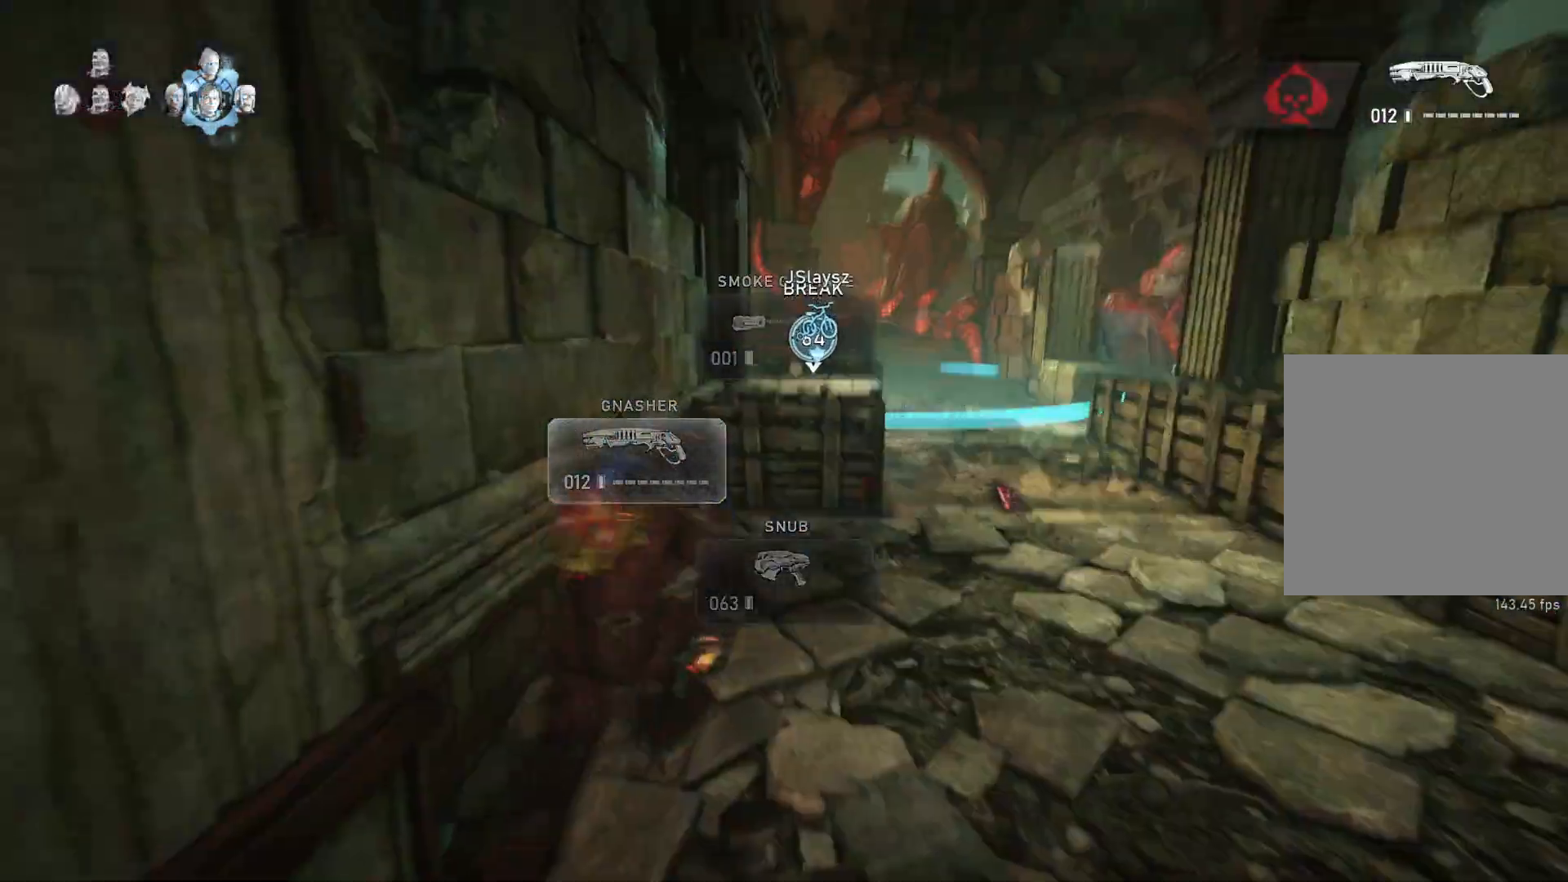
{"buttons": ["L1"], "left_stick": "up-right", "right_stick": "left", "events": [[17, "L1", "down"], [67, "L1", "up"], [350, "right_stick", "down"], [467, "L1", "down"], [467, "right_stick", "left"]]}
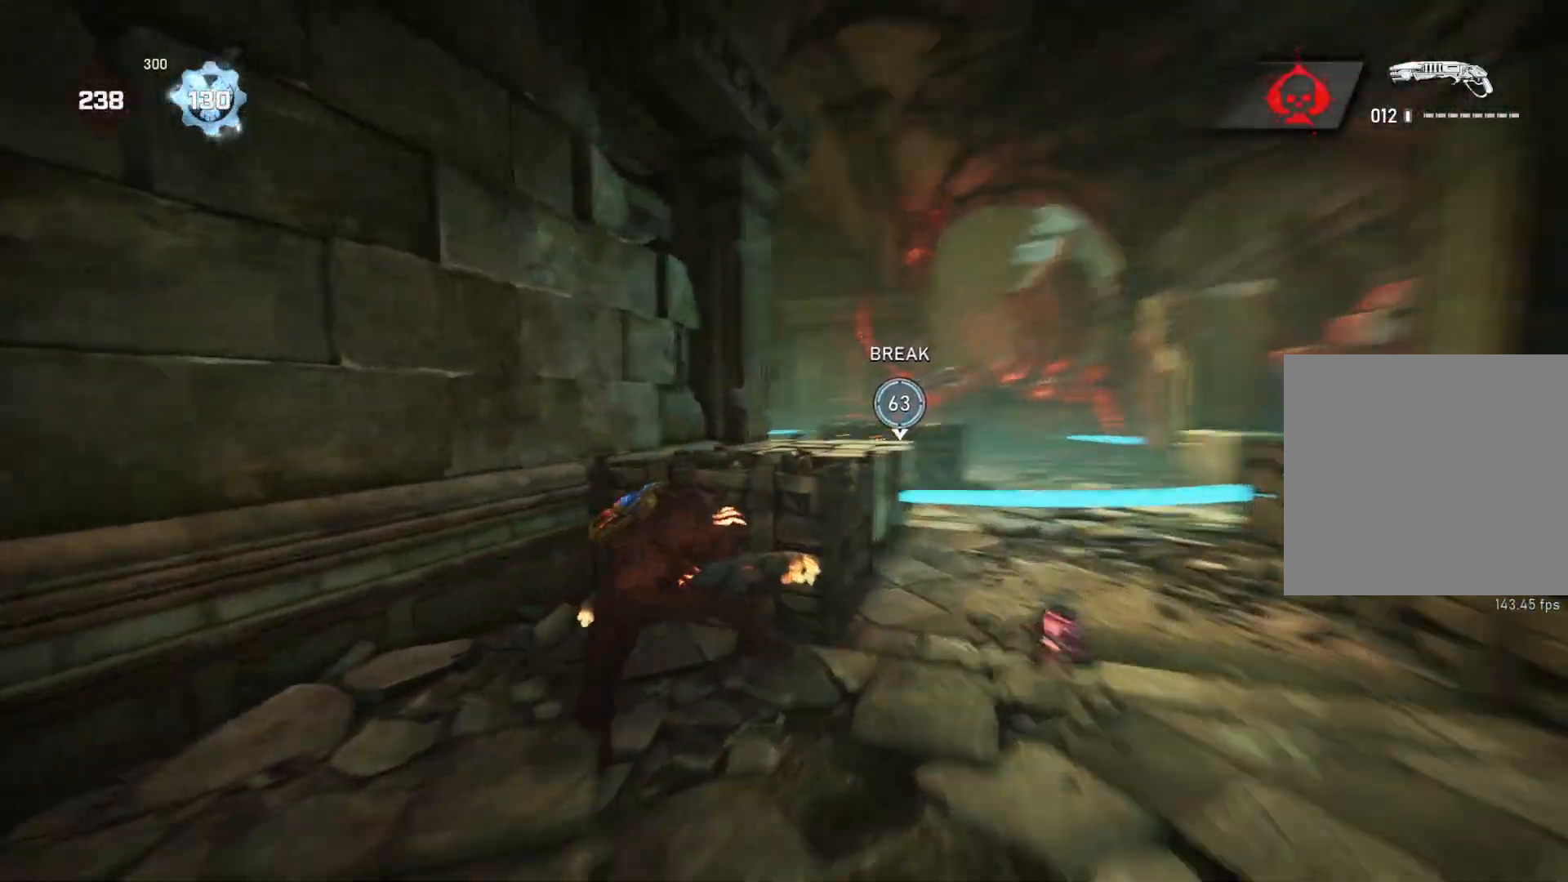
{"buttons": [], "left_stick": "up-right", "right_stick": "center", "events": [[50, "right_stick", "center"], [67, "L1", "up"], [183, "right_stick", "left"], [283, "right_stick", "center"], [400, "L1", "down"], [500, "L1", "up"]]}
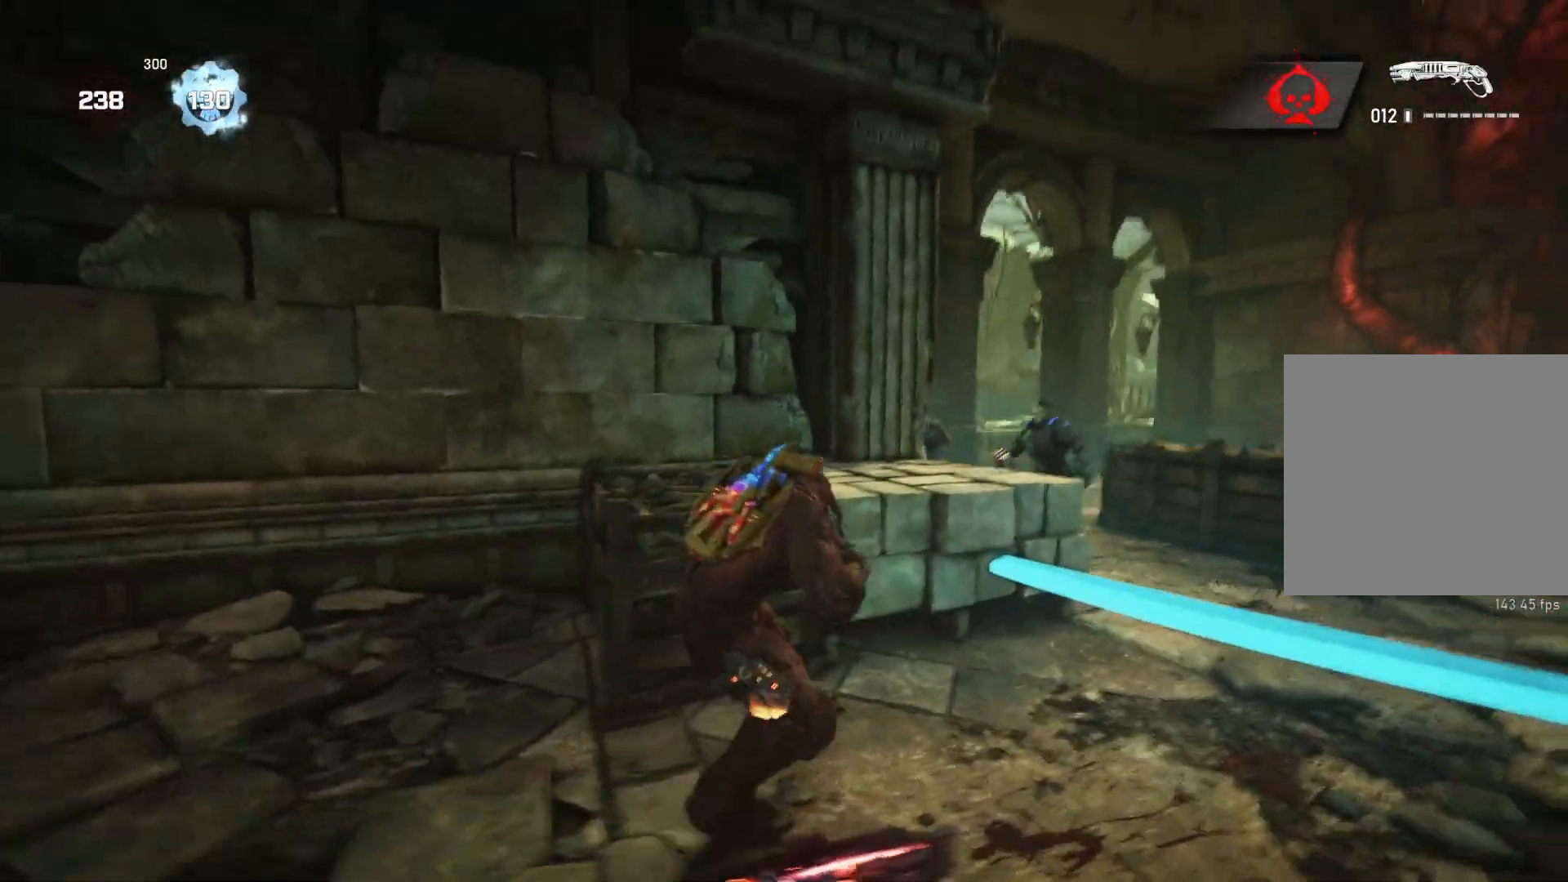
{"buttons": [], "left_stick": "down-right", "right_stick": "down", "events": [[417, "left_stick", "down-right"], [483, "right_stick", "down"]]}